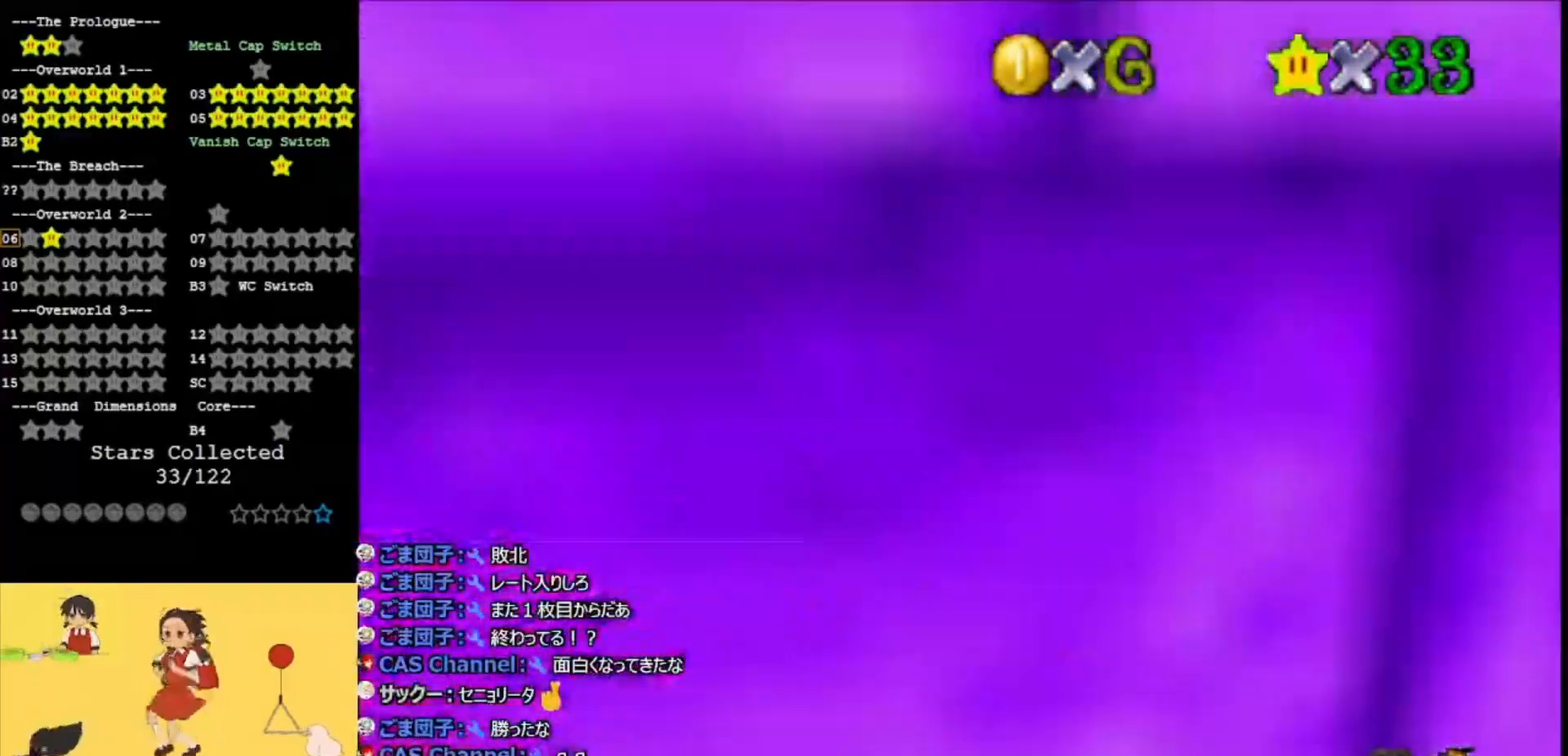
Gameplay with a controller (Nintendo layout); each line is a JSON object with the inputs held at the frame after it. "events" lists button and stick changes between this image and that frame as [ms after this image, input, new state], when the widget could be followed in between. Not read: L3 R3.
{"buttons": ["A"], "left_stick": "up-left", "events": [[67, "A", "down"], [100, "C_RIGHT", "down"], [100, "left_stick", "down-left"], [233, "C_RIGHT", "up"], [333, "left_stick", "left"], [367, "C_RIGHT", "down"], [467, "C_RIGHT", "up"], [467, "left_stick", "up-left"]]}
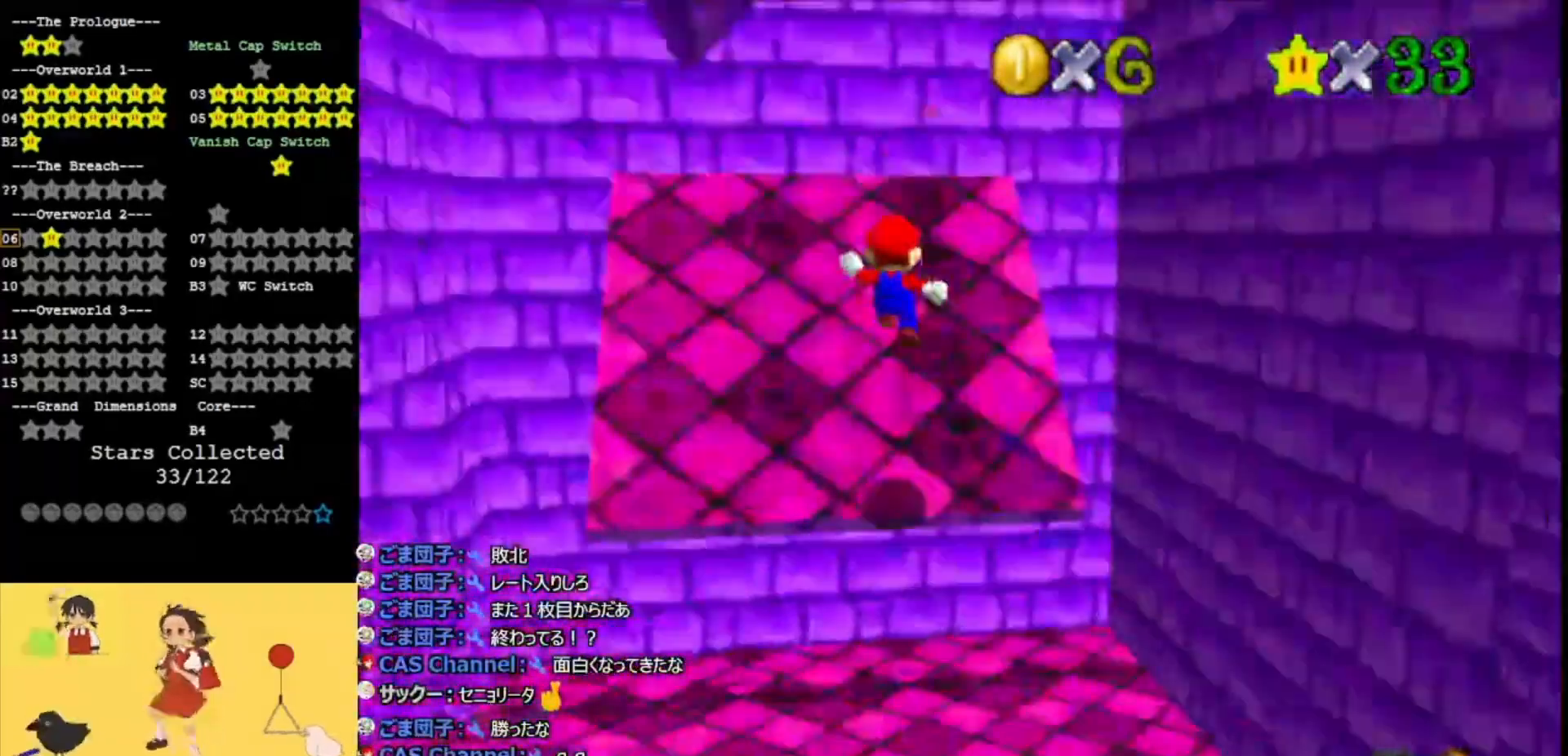
{"buttons": ["A"], "left_stick": "left", "events": [[67, "left_stick", "up"], [300, "left_stick", "up-left"], [467, "left_stick", "left"]]}
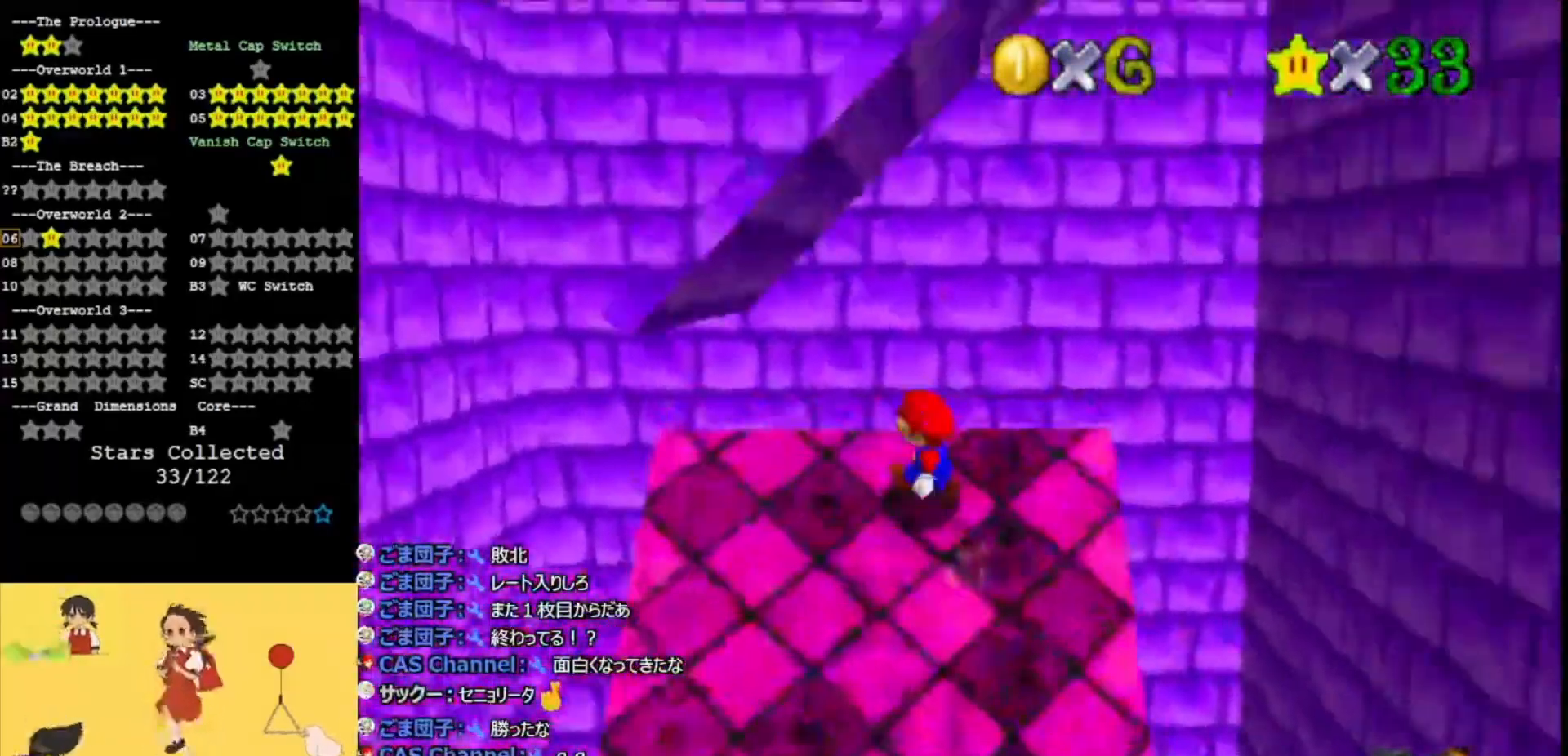
{"buttons": ["A"], "left_stick": "left", "events": [[300, "A", "up"], [467, "A", "down"]]}
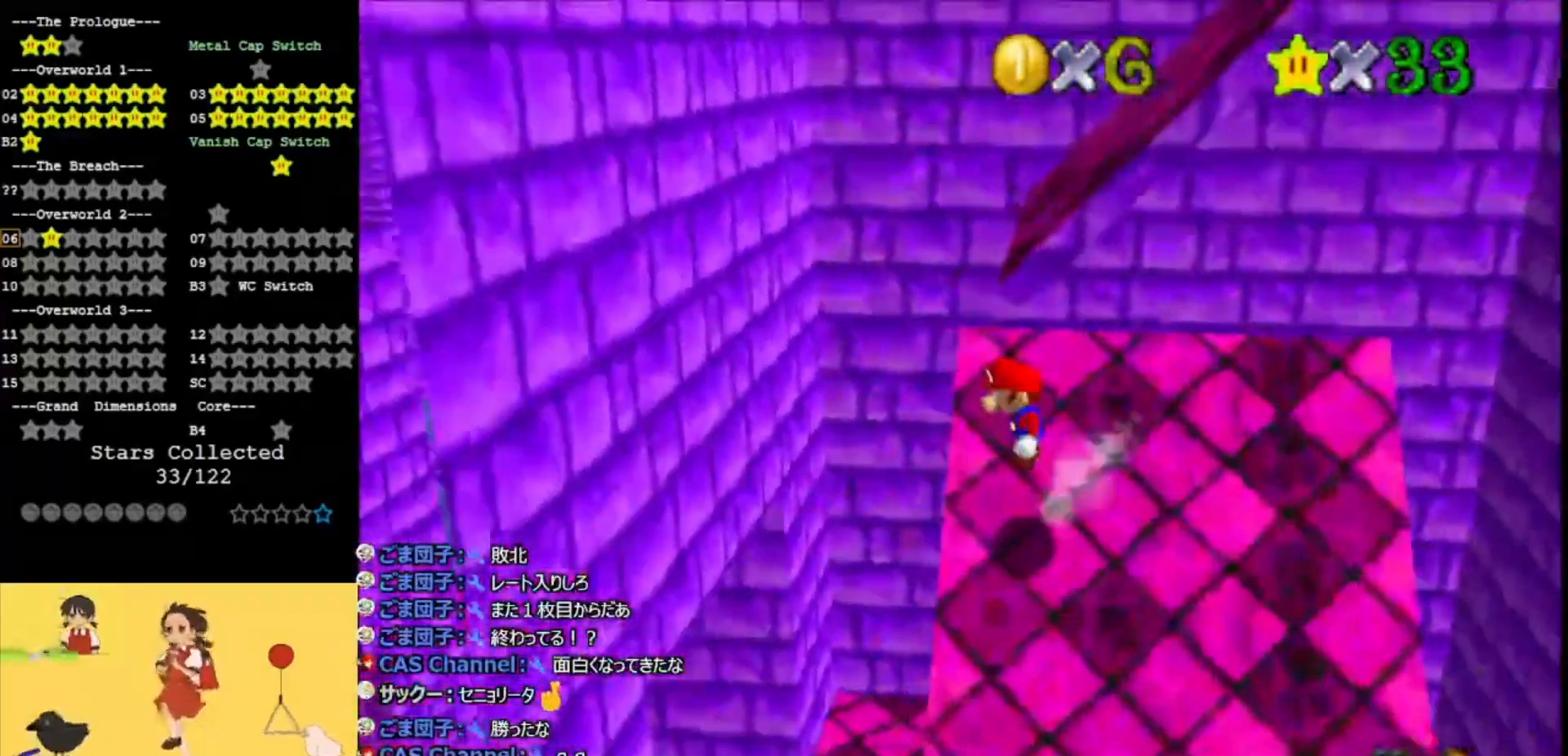
{"buttons": ["A"], "left_stick": "up", "events": [[133, "left_stick", "up-left"], [367, "A", "up"], [500, "A", "down"], [500, "left_stick", "up"]]}
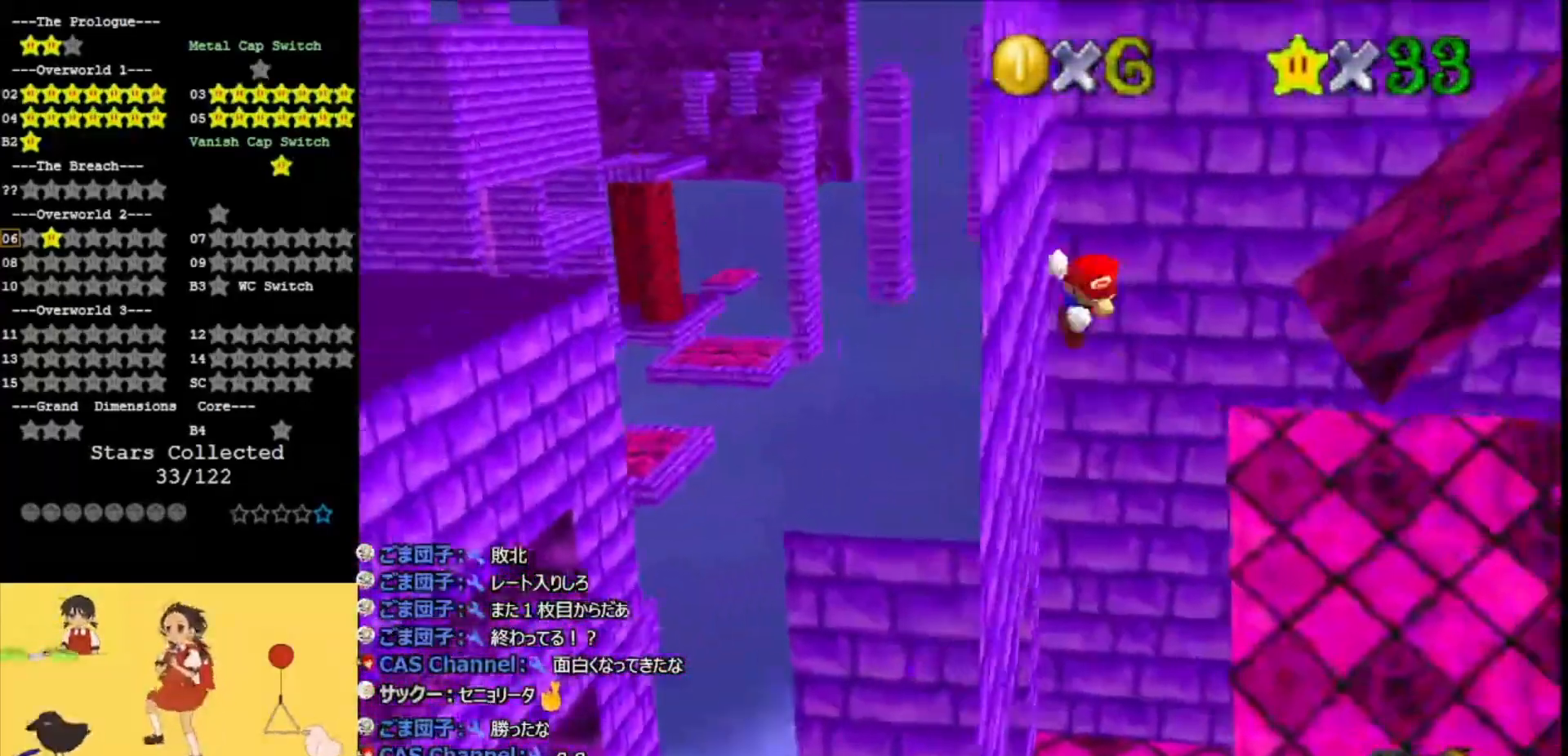
{"buttons": ["A"], "left_stick": "up-right", "events": [[100, "left_stick", "up-right"], [200, "A", "up"], [400, "A", "down"]]}
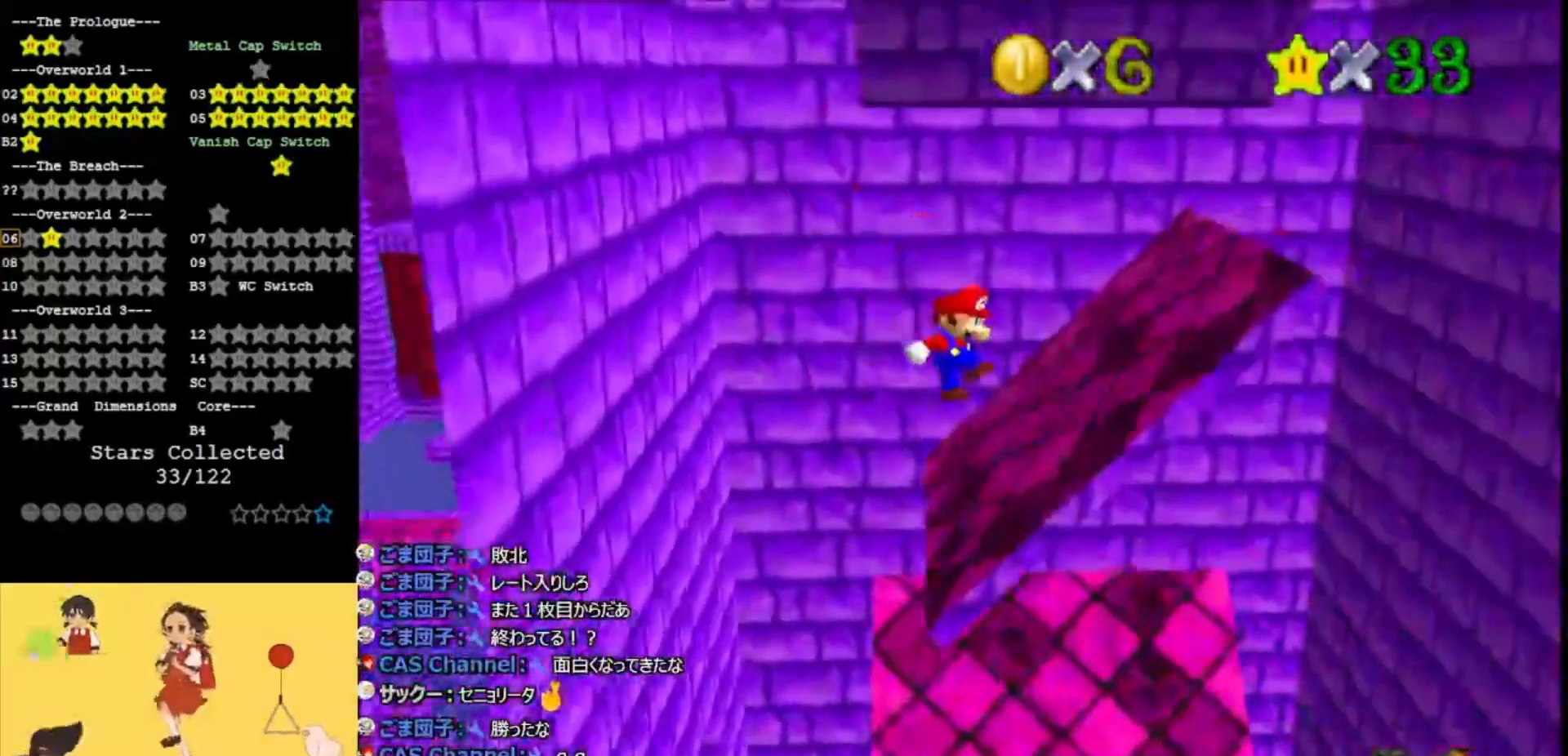
{"buttons": ["A"], "left_stick": "up", "events": [[467, "left_stick", "up"]]}
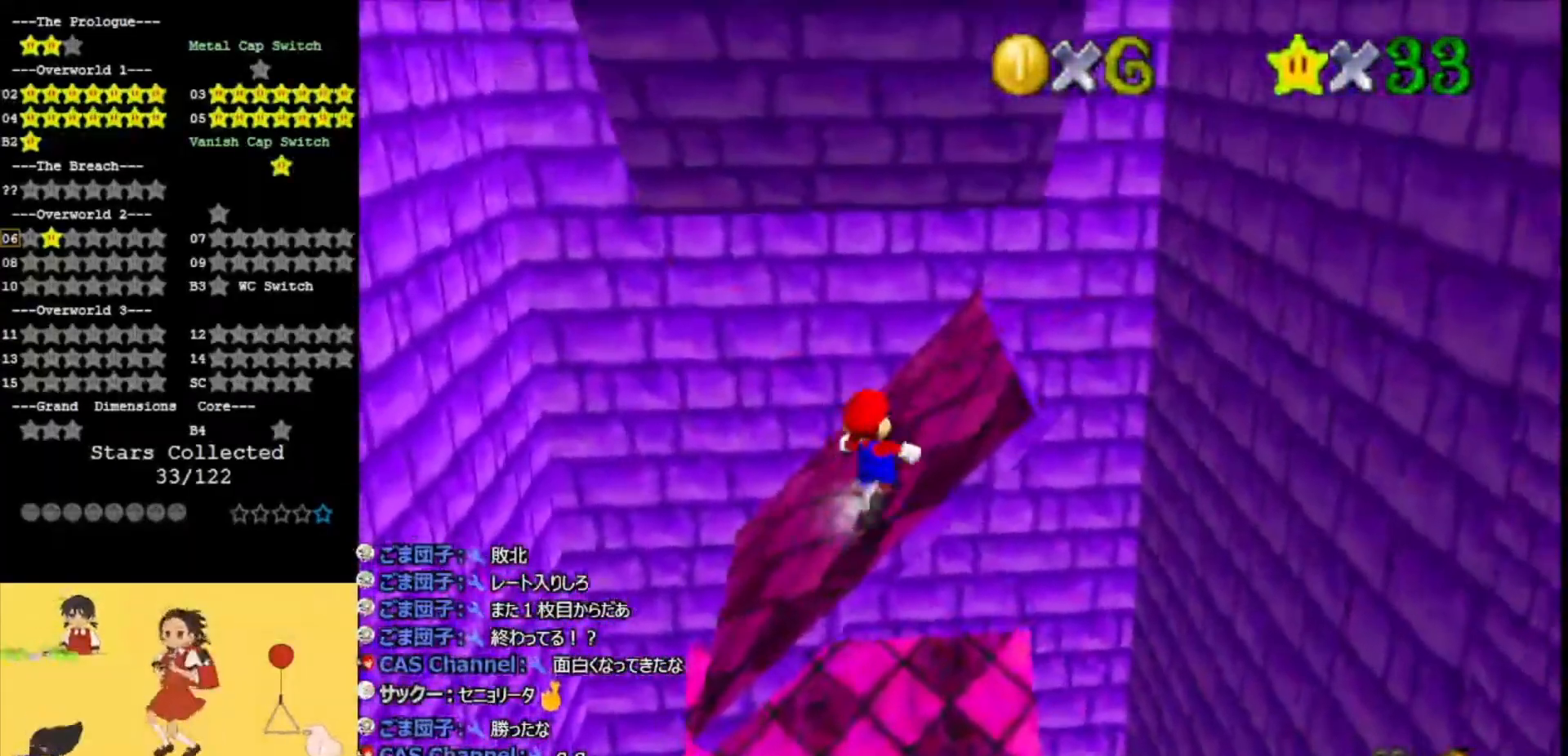
{"buttons": ["A", "C_LEFT"], "left_stick": "up-left", "events": [[100, "B", "down"], [167, "left_stick", "up-right"], [200, "B", "up"], [333, "C_LEFT", "down"], [400, "left_stick", "up"], [500, "left_stick", "up-left"]]}
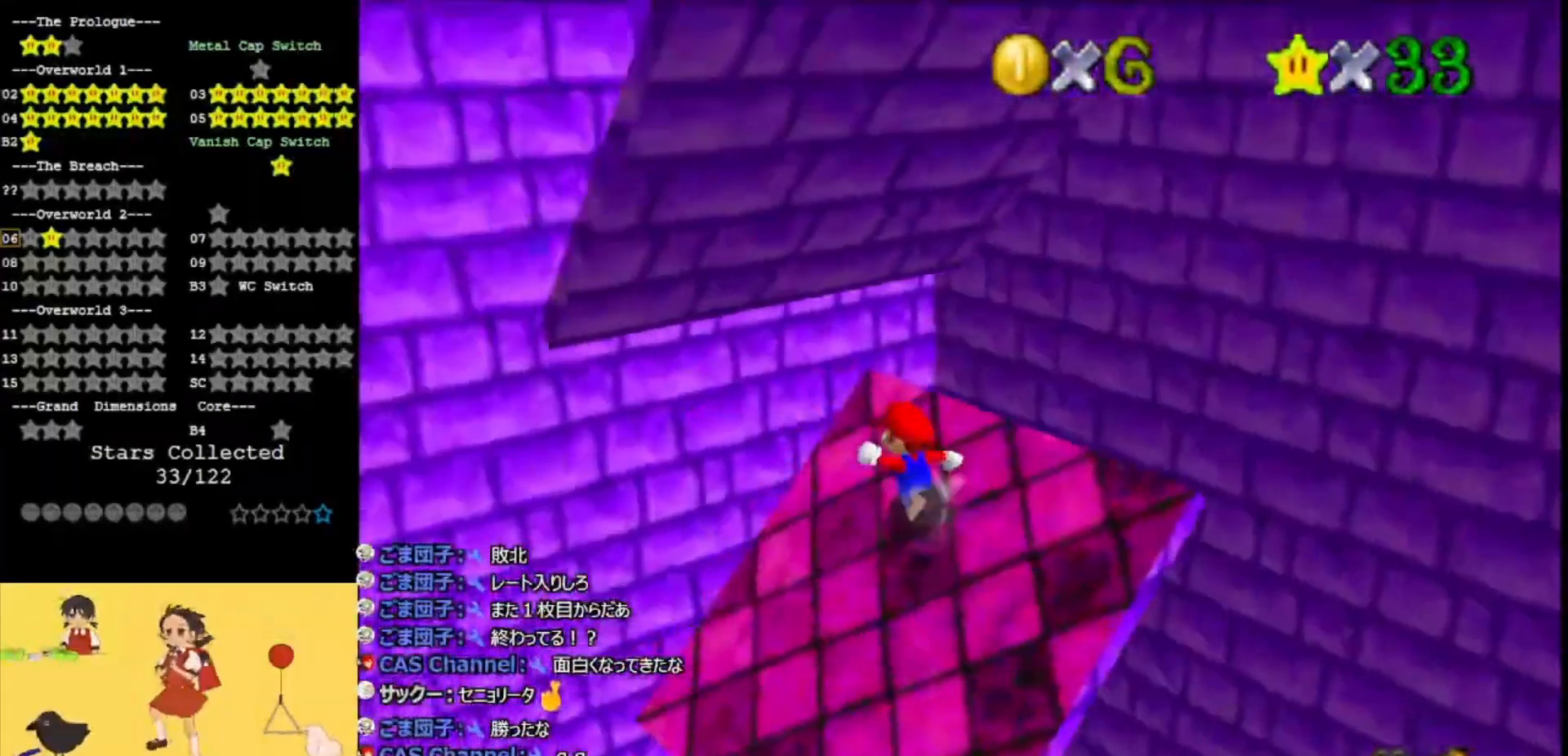
{"buttons": ["A"], "left_stick": "up-left", "events": [[33, "C_LEFT", "up"], [133, "A", "up"], [333, "A", "down"], [367, "C_LEFT", "down"], [467, "C_LEFT", "up"]]}
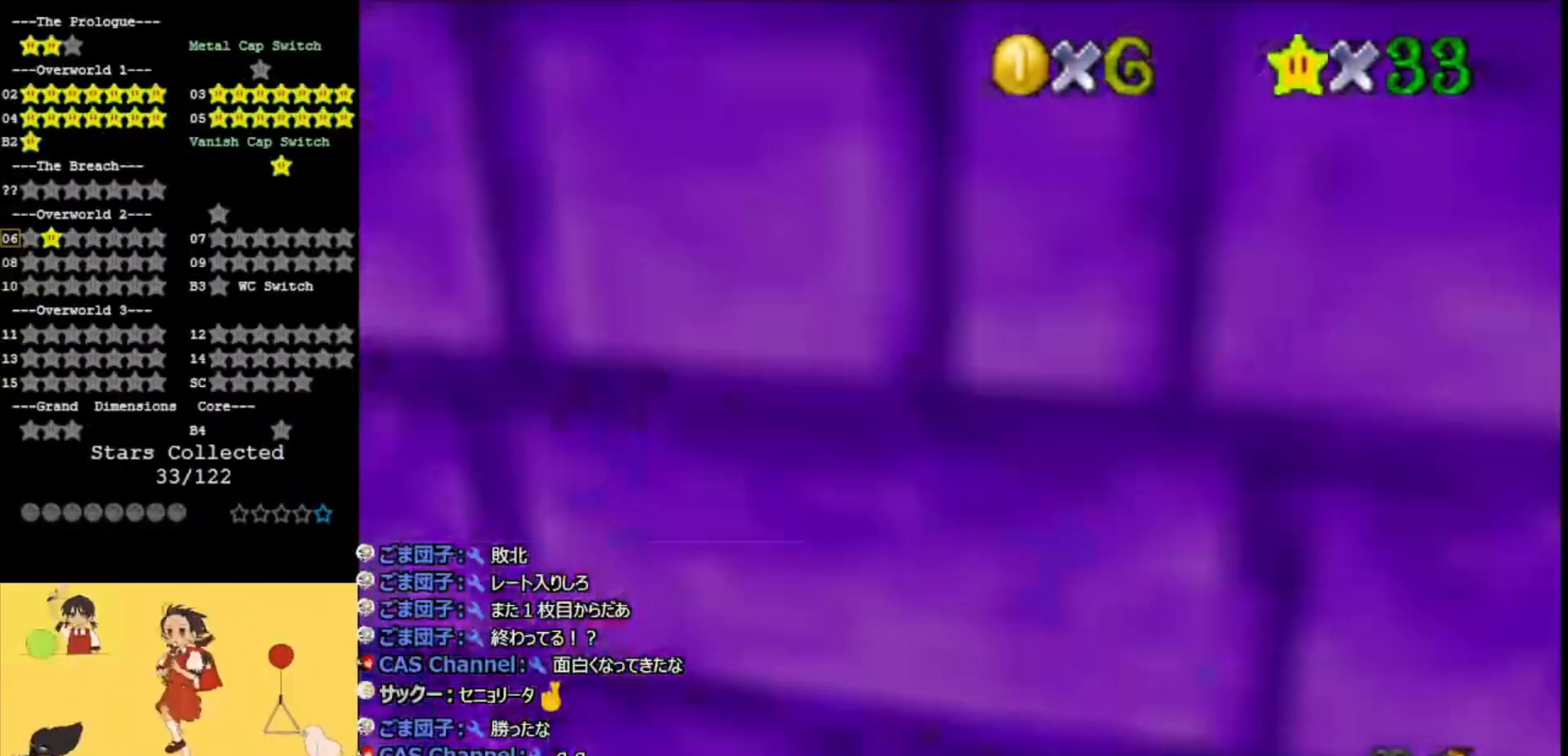
{"buttons": ["A", "C_LEFT"], "left_stick": "up", "events": [[200, "A", "up"], [367, "A", "down"], [367, "left_stick", "up"], [400, "C_LEFT", "down"]]}
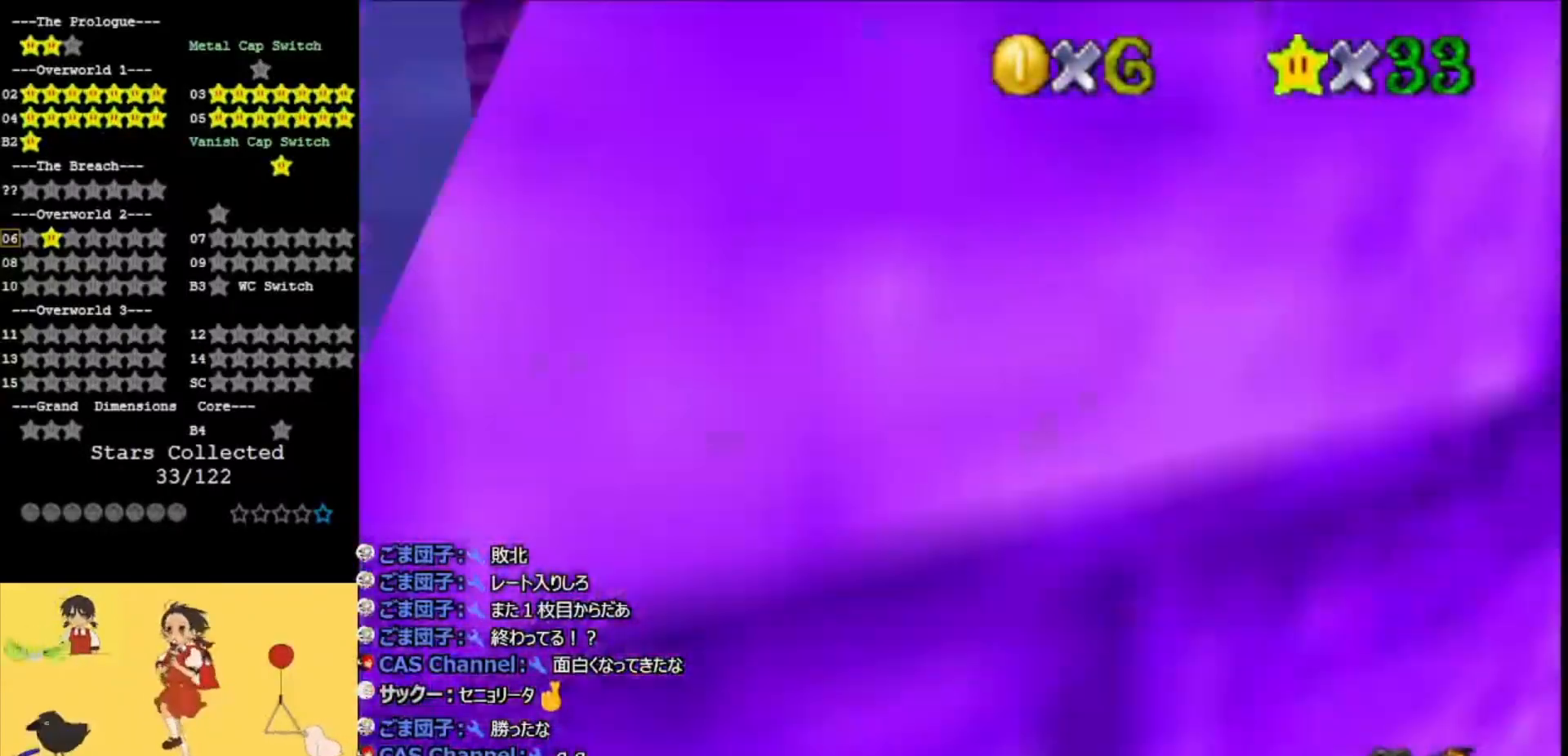
{"buttons": ["A"], "left_stick": "up-right", "events": [[33, "C_LEFT", "up"], [167, "left_stick", "up-left"], [200, "C_UP", "down"], [333, "C_UP", "up"], [333, "left_stick", "up"], [500, "left_stick", "up-right"]]}
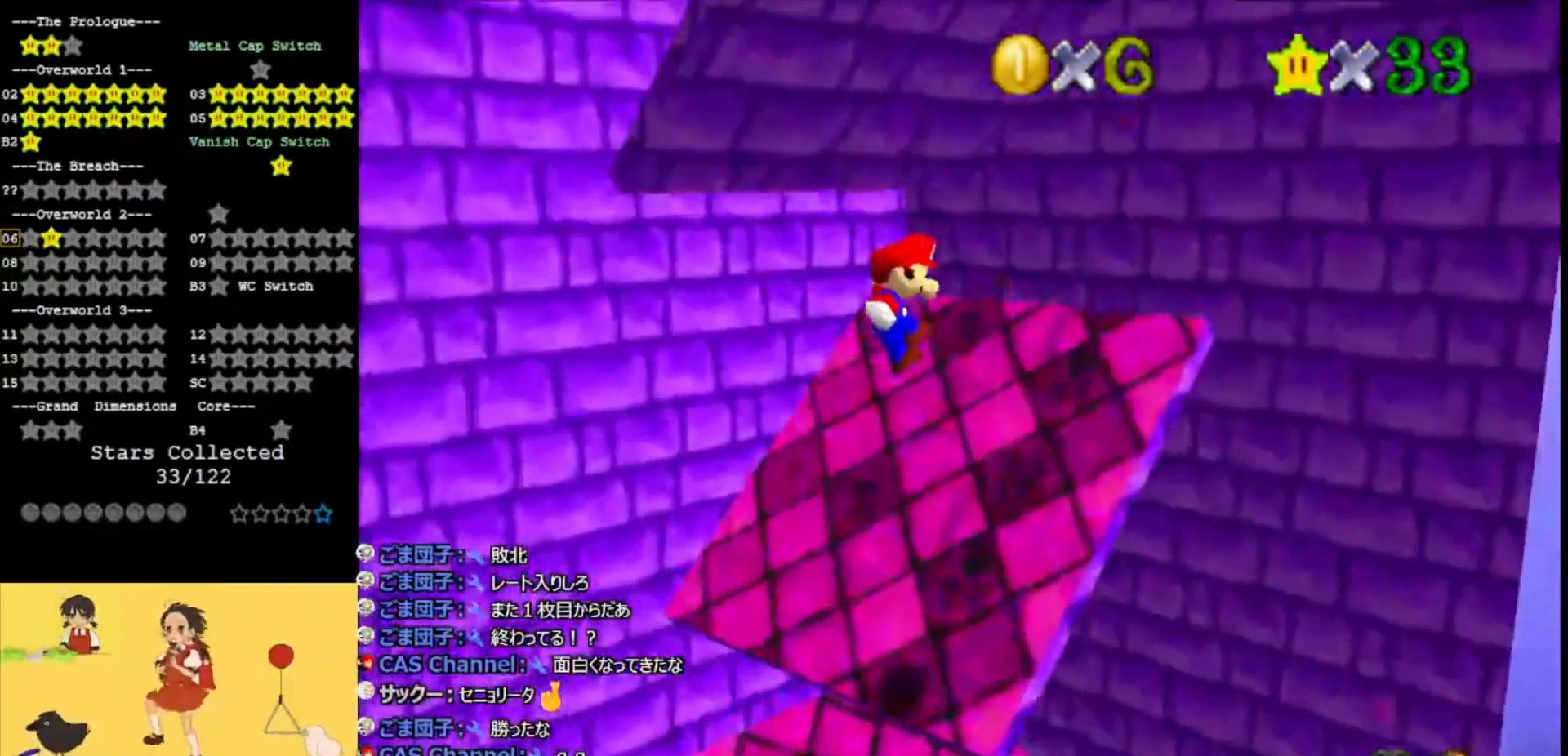
{"buttons": ["A"], "left_stick": "up", "events": [[133, "left_stick", "up"]]}
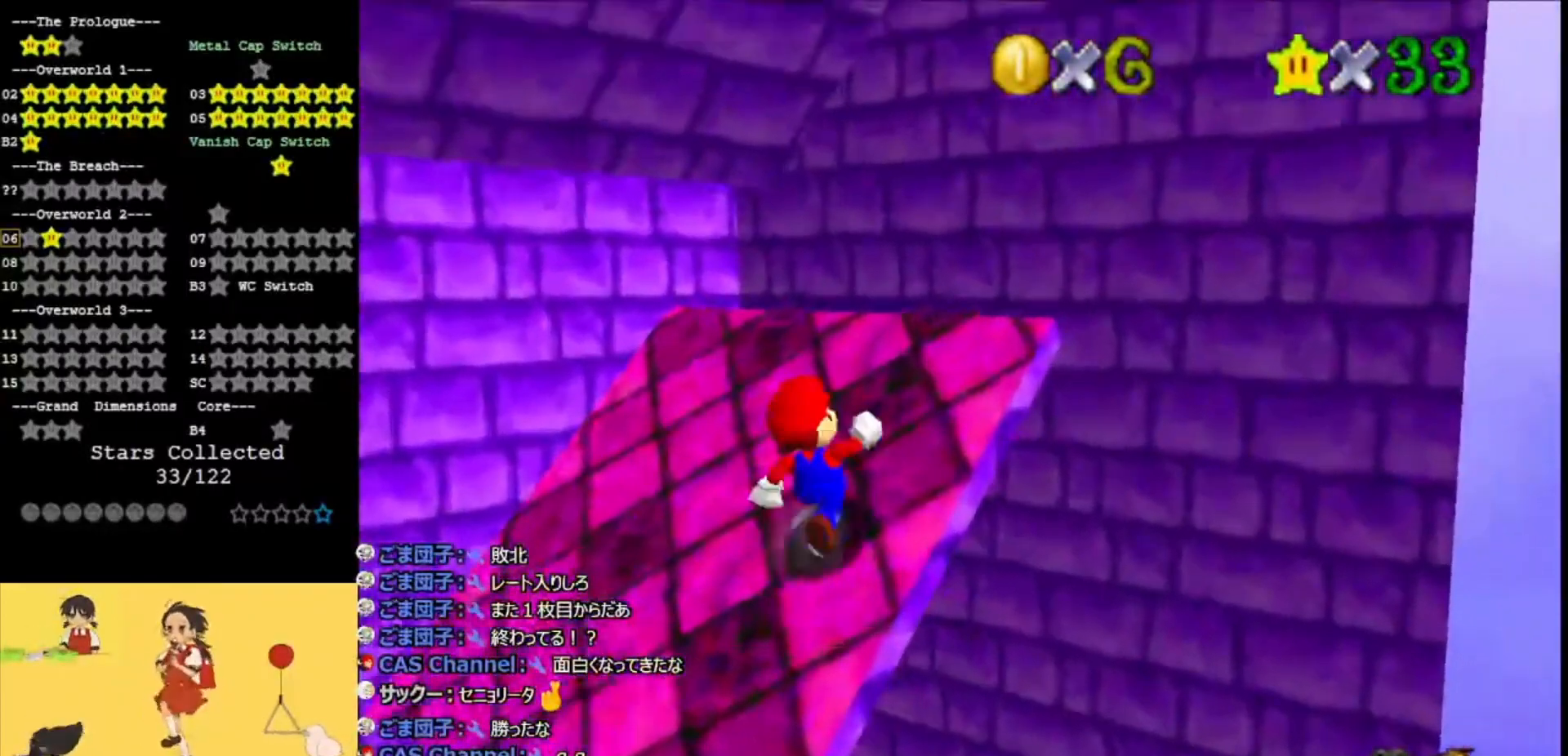
{"buttons": ["A", "B"], "left_stick": "up-left", "events": [[100, "left_stick", "up-left"], [167, "B", "down"], [267, "B", "up"], [500, "B", "down"]]}
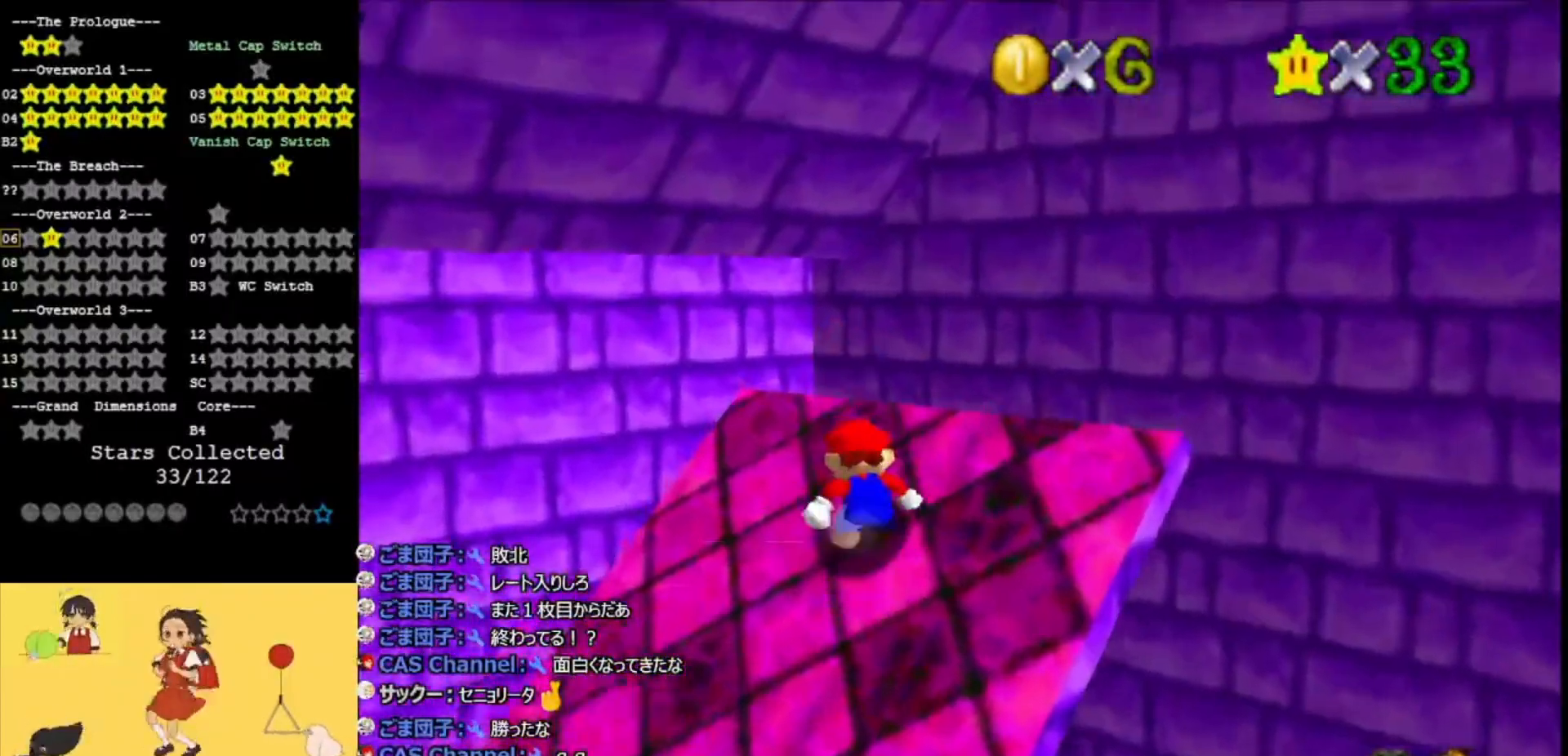
{"buttons": [], "left_stick": "left", "events": [[33, "left_stick", "up"], [67, "B", "up"], [167, "left_stick", "up-left"], [467, "left_stick", "left"], [500, "A", "up"]]}
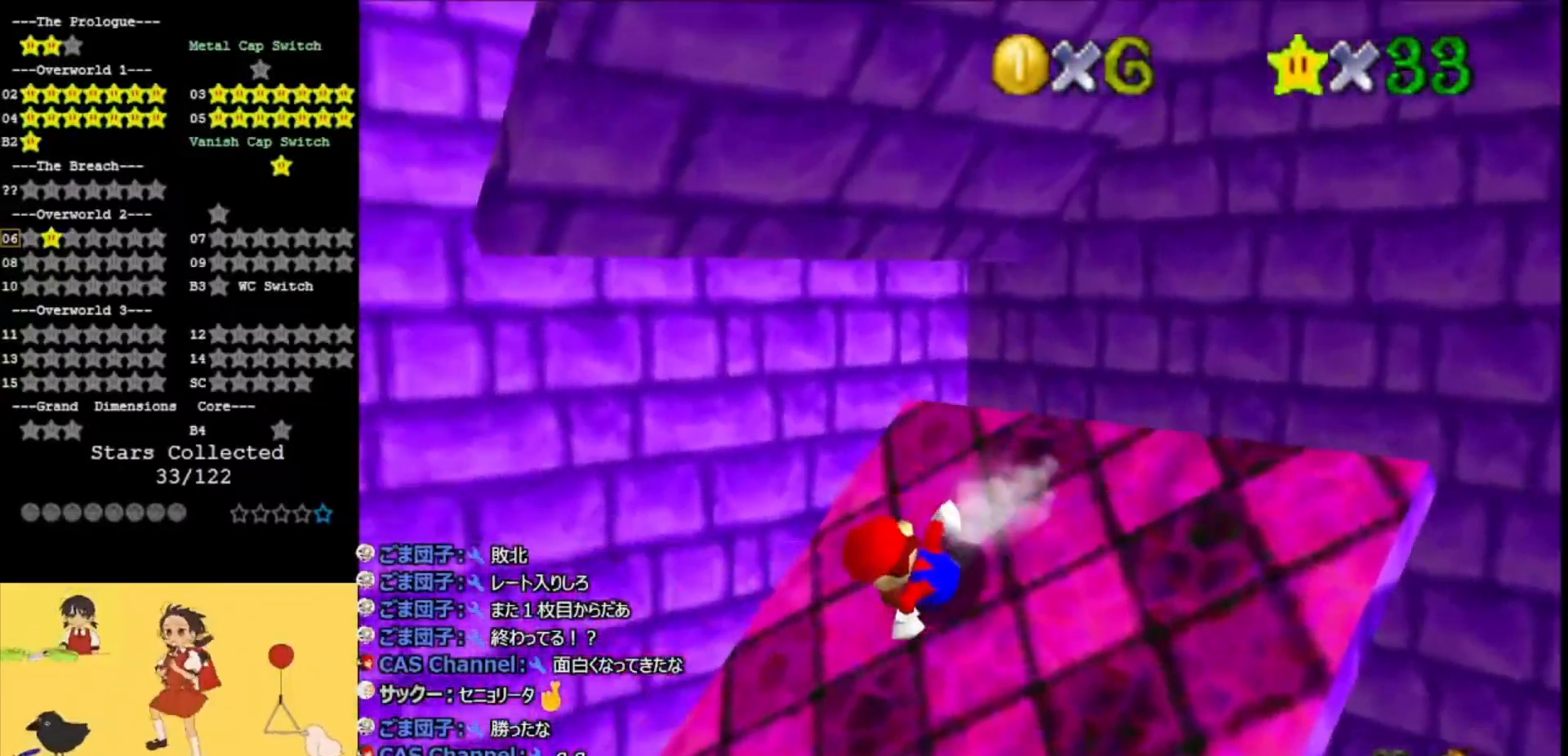
{"buttons": ["A"], "left_stick": "up-left", "events": [[133, "A", "down"], [133, "left_stick", "up-left"], [167, "C_LEFT", "down"], [267, "C_LEFT", "up"]]}
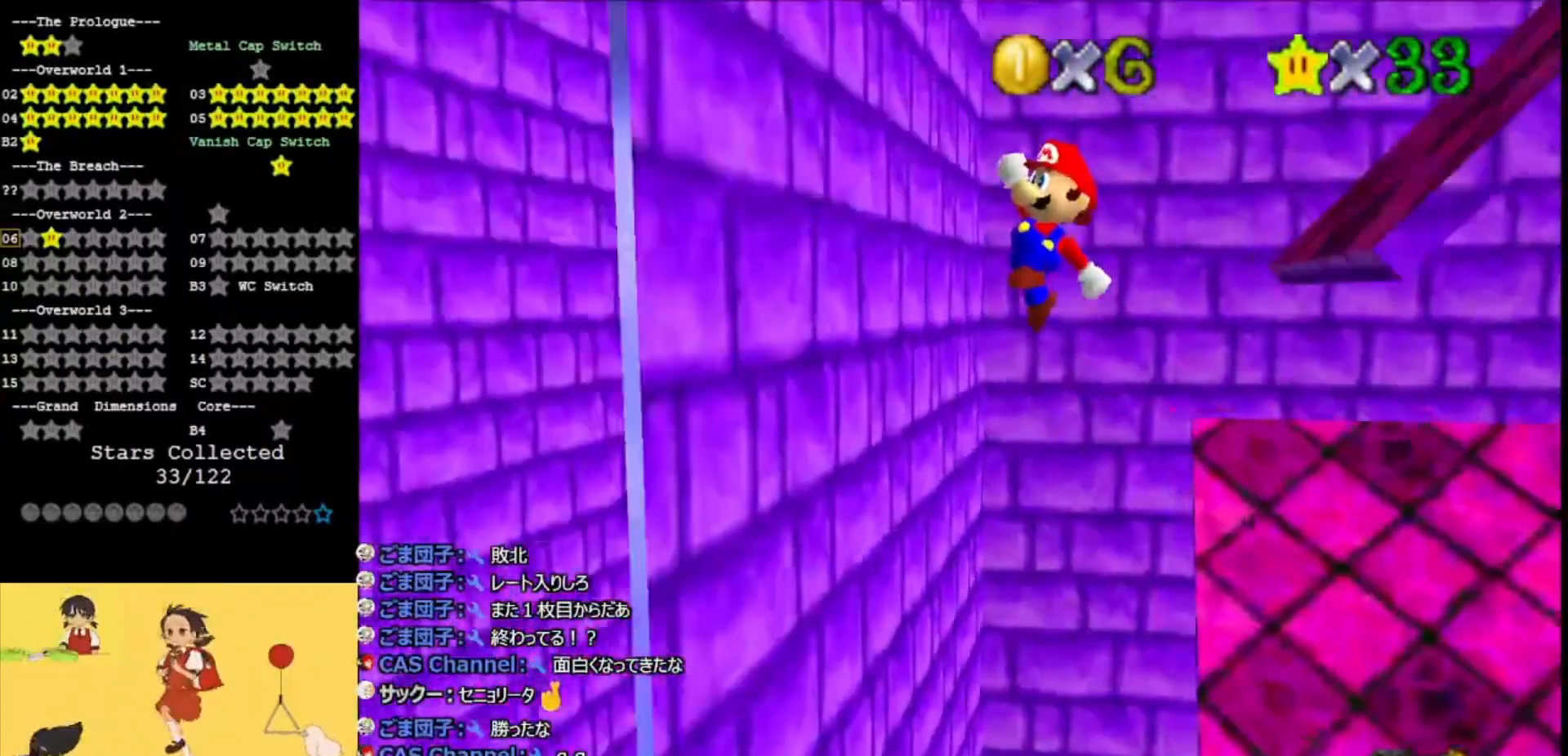
{"buttons": ["A"], "left_stick": "up", "events": [[67, "A", "up"], [200, "left_stick", "up"], [233, "A", "down"]]}
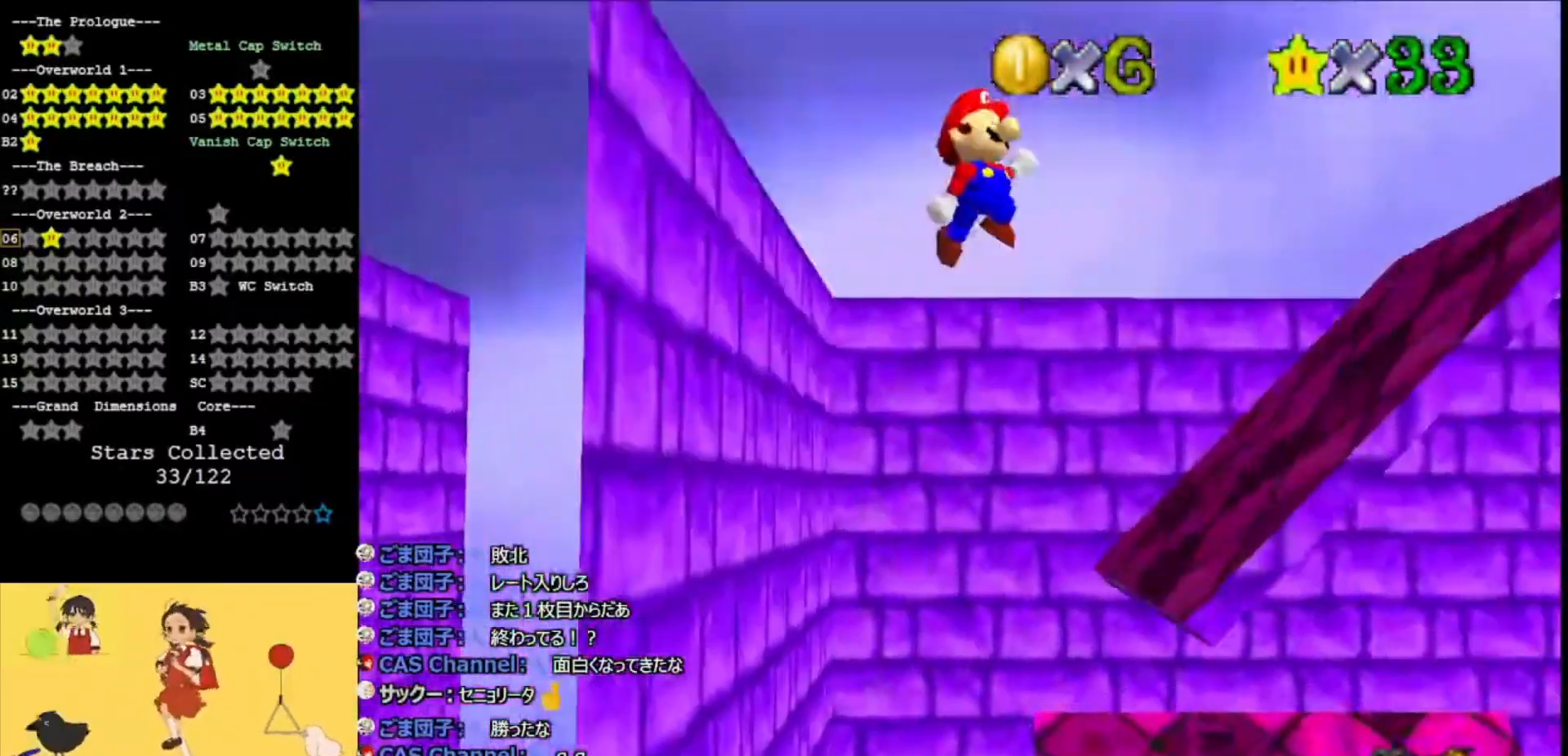
{"buttons": ["A"], "left_stick": "right", "events": [[67, "left_stick", "up-right"], [433, "left_stick", "right"]]}
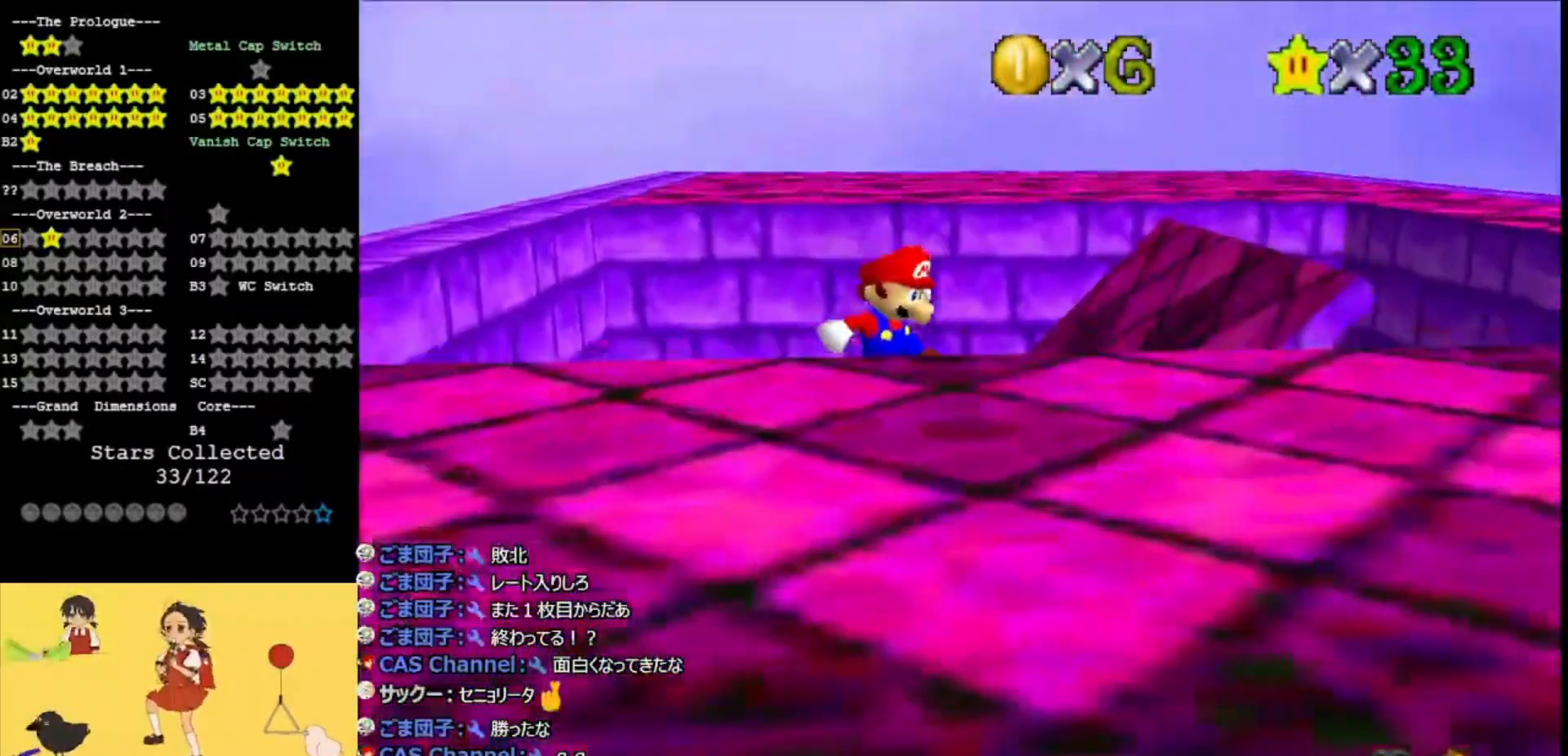
{"buttons": ["A", "B"], "left_stick": "up-right", "events": [[367, "left_stick", "up-right"], [467, "B", "down"]]}
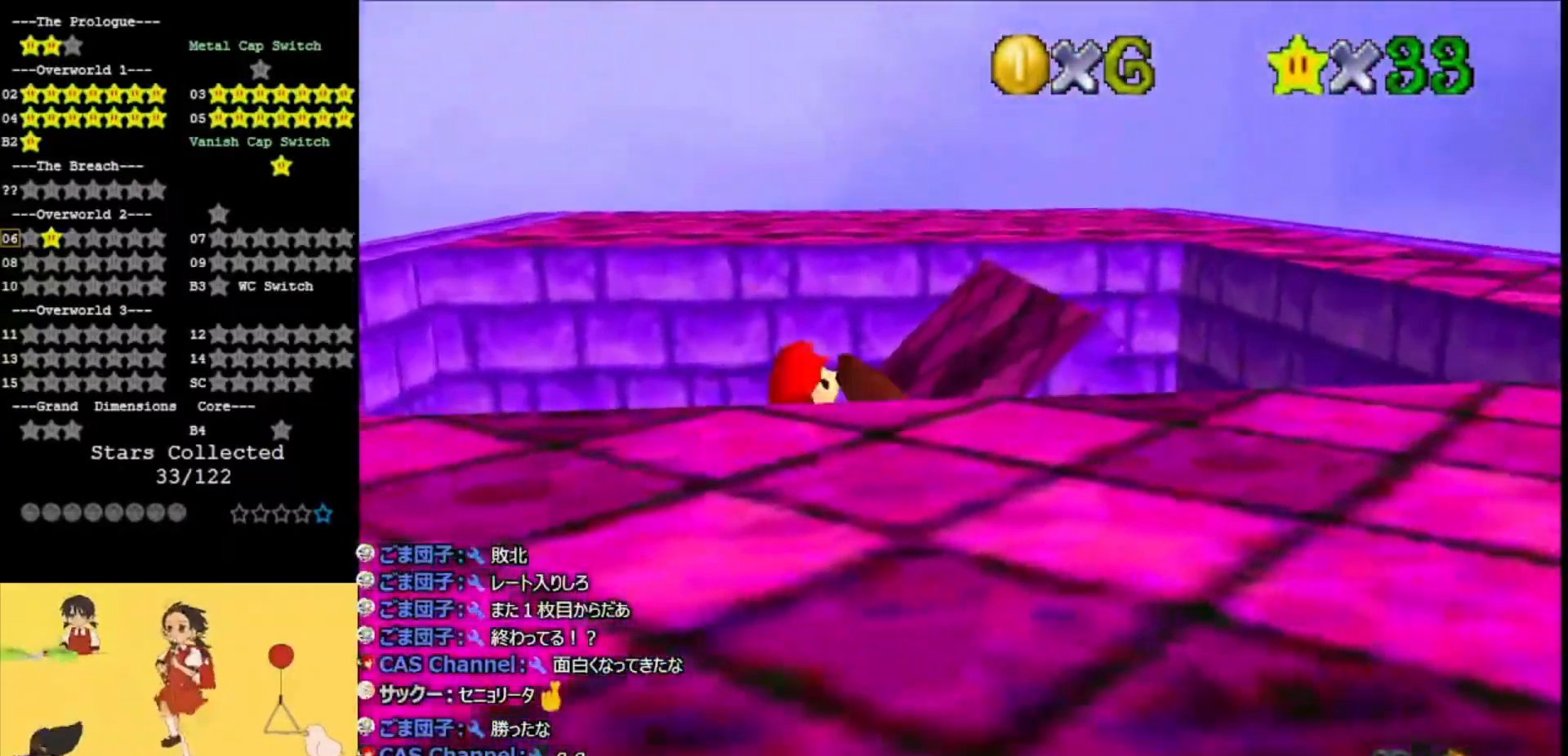
{"buttons": ["A", "B"], "left_stick": "up", "events": [[67, "B", "up"], [333, "left_stick", "up"], [467, "B", "down"]]}
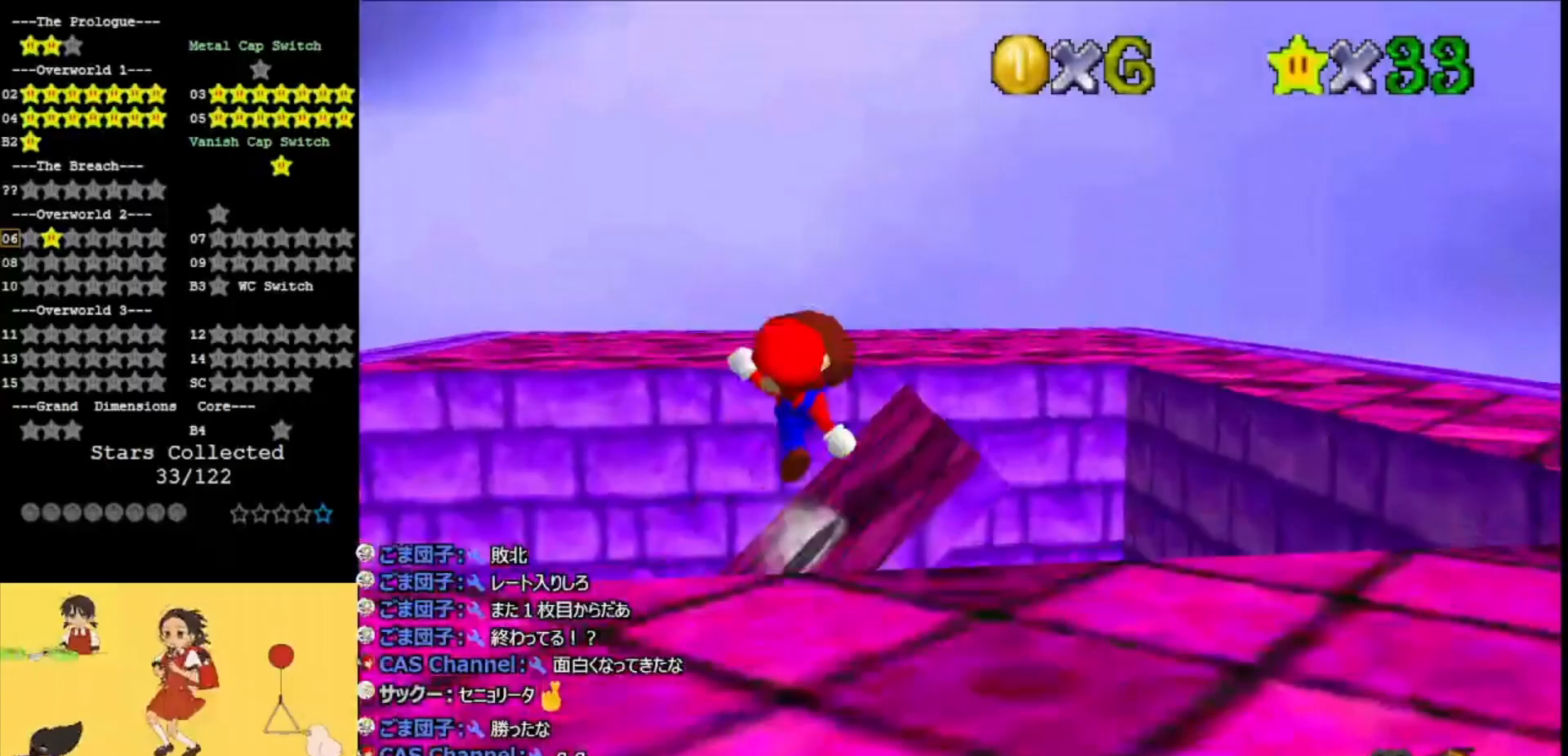
{"buttons": ["A", "C_RIGHT"], "left_stick": "up-left", "events": [[33, "B", "up"], [67, "A", "up"], [400, "A", "down"], [433, "B", "down"], [467, "B", "up"], [467, "C_RIGHT", "down"], [467, "left_stick", "up-left"]]}
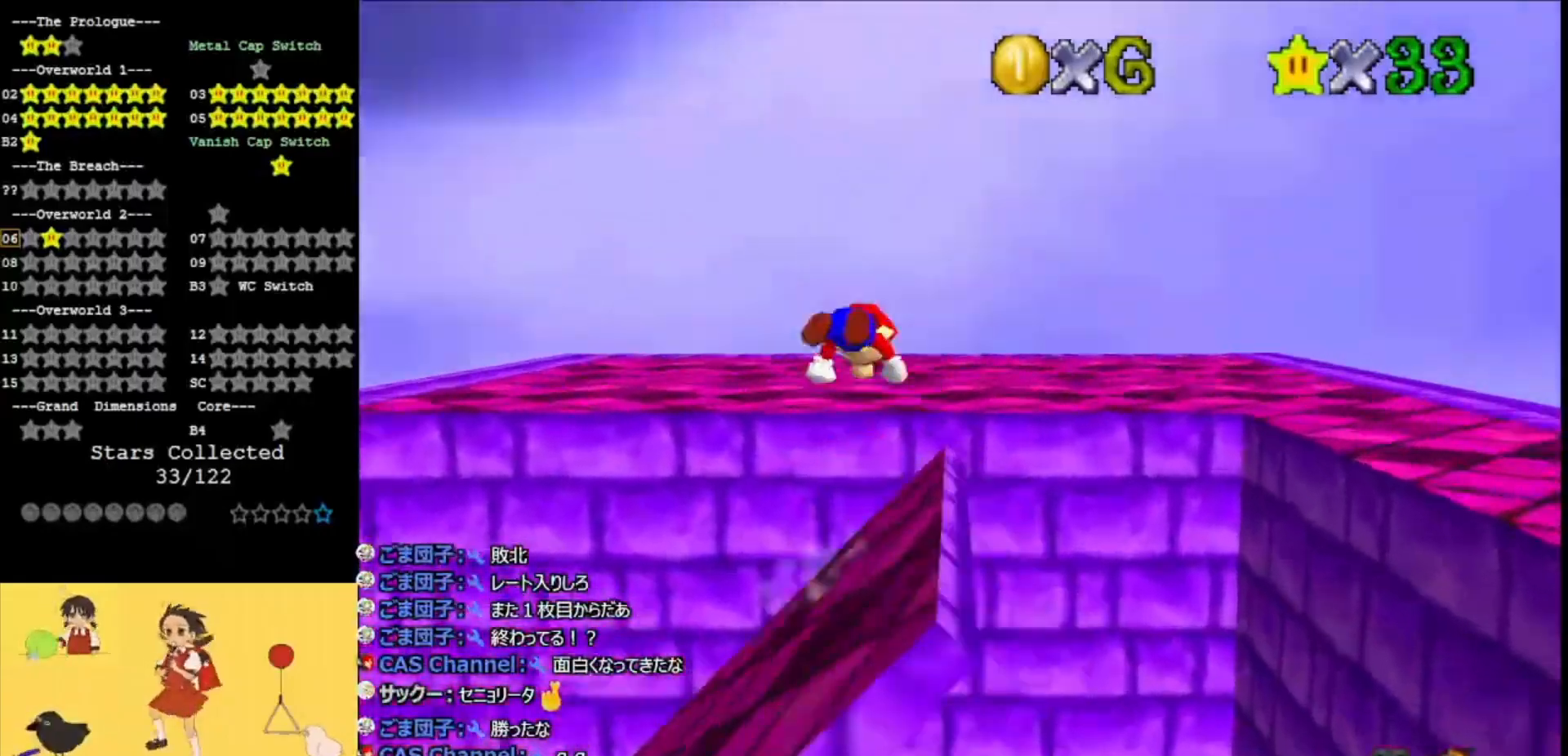
{"buttons": [], "left_stick": "up", "events": [[33, "left_stick", "left"], [67, "A", "up"], [67, "C_RIGHT", "up"], [167, "C_RIGHT", "down"], [267, "C_RIGHT", "up"], [300, "left_stick", "up-left"], [400, "left_stick", "up"]]}
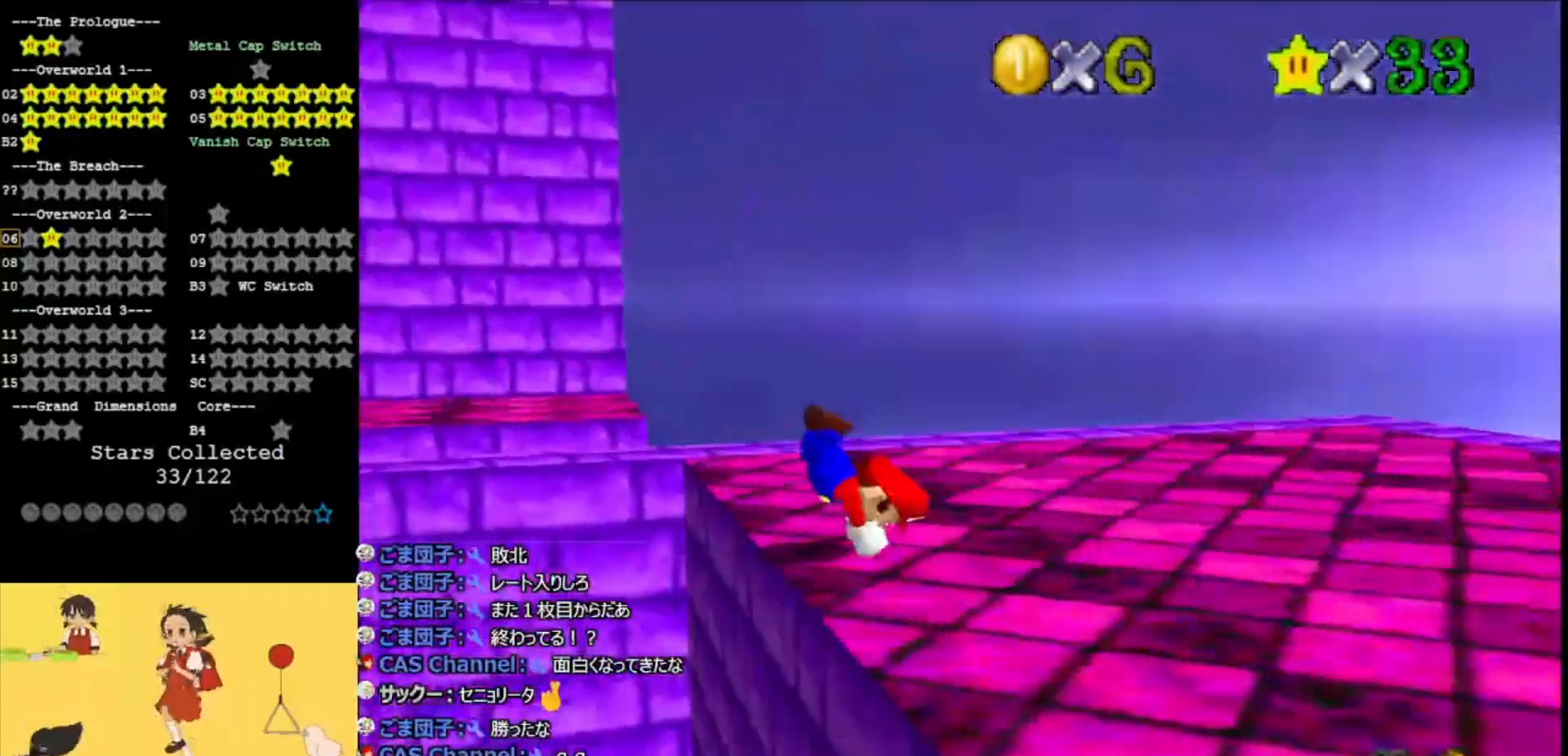
{"buttons": [], "left_stick": "right", "events": [[33, "left_stick", "center"], [167, "C_RIGHT", "down"], [200, "A", "down"], [233, "B", "down"], [267, "B", "up"], [367, "A", "up"], [367, "C_RIGHT", "up"], [367, "left_stick", "up-right"], [433, "left_stick", "right"]]}
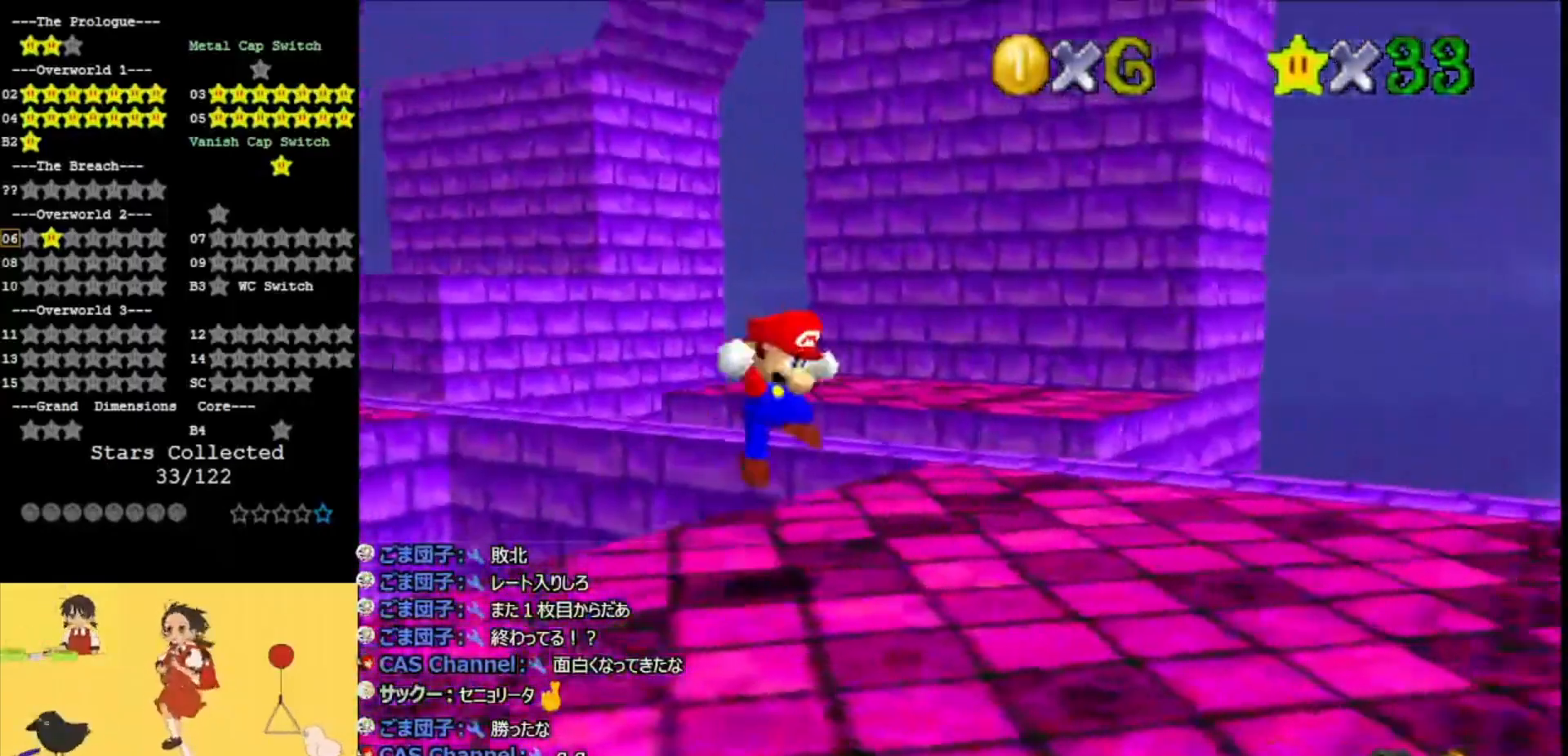
{"buttons": [], "left_stick": "up-right", "events": [[33, "C_DOWN", "down"], [233, "C_DOWN", "up"], [267, "left_stick", "up-right"]]}
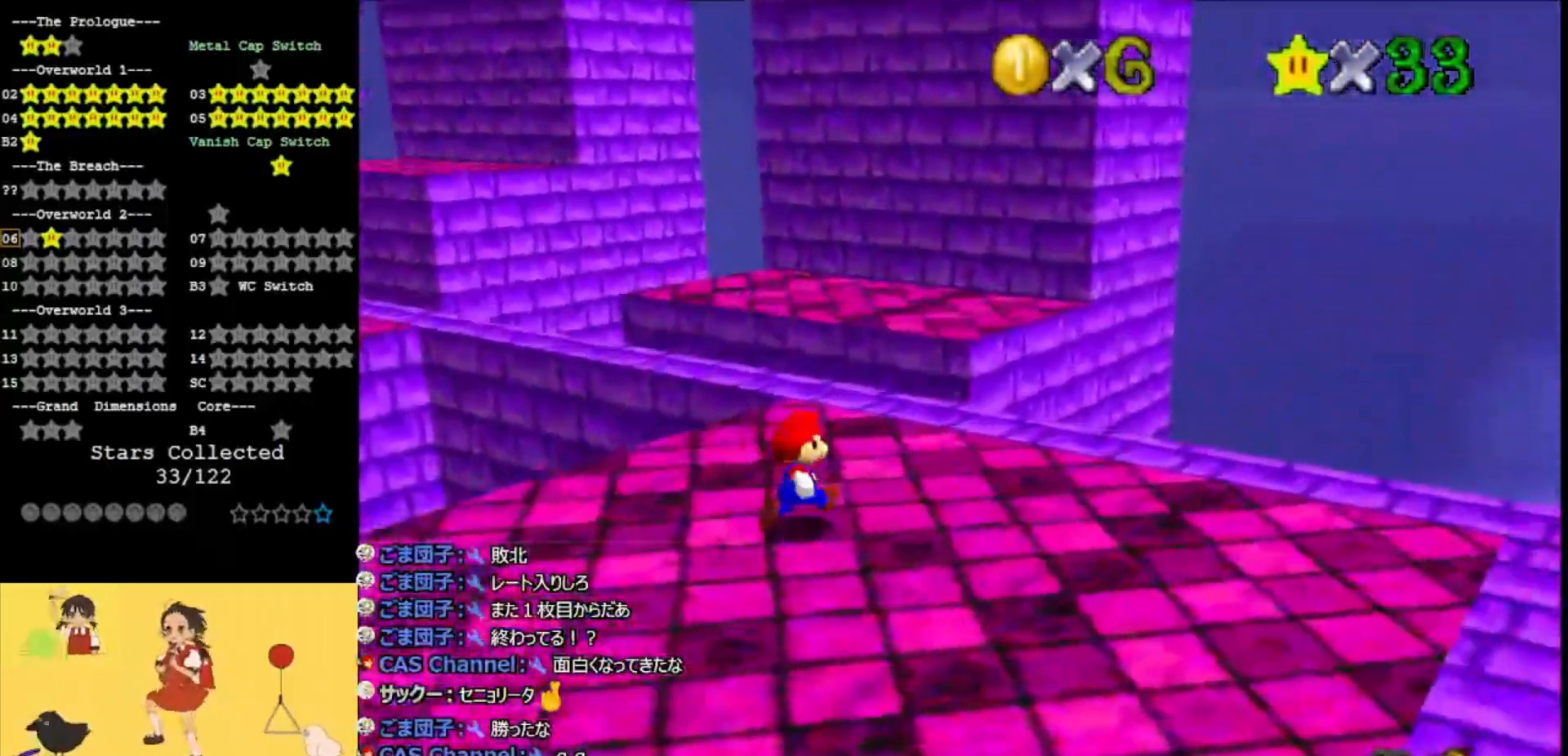
{"buttons": ["A"], "left_stick": "up", "events": [[100, "left_stick", "up"], [267, "Z", "down"], [333, "A", "down"], [467, "Z", "up"]]}
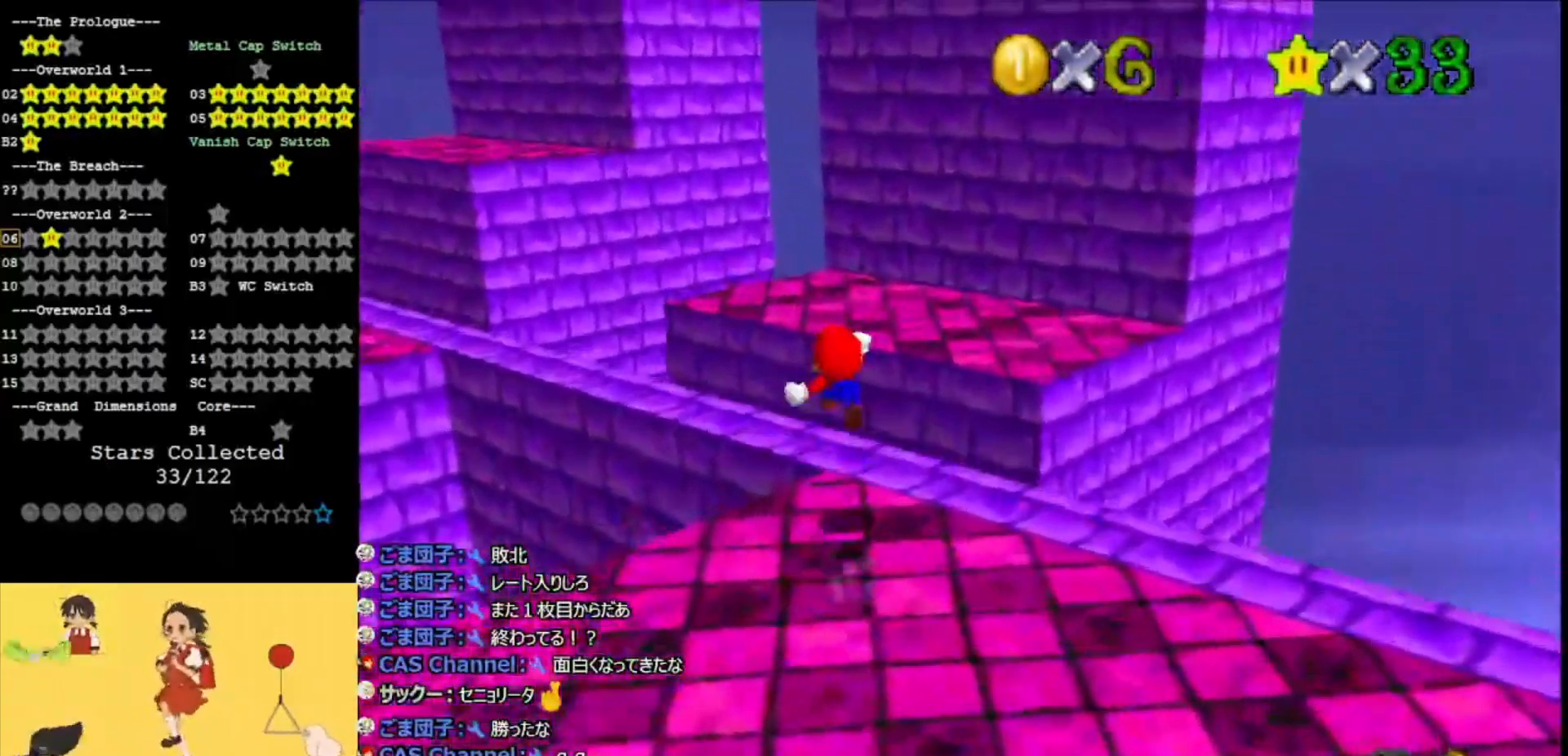
{"buttons": [], "left_stick": "up-right", "events": [[33, "left_stick", "up-right"], [300, "C_RIGHT", "down"], [400, "C_RIGHT", "up"], [500, "A", "up"]]}
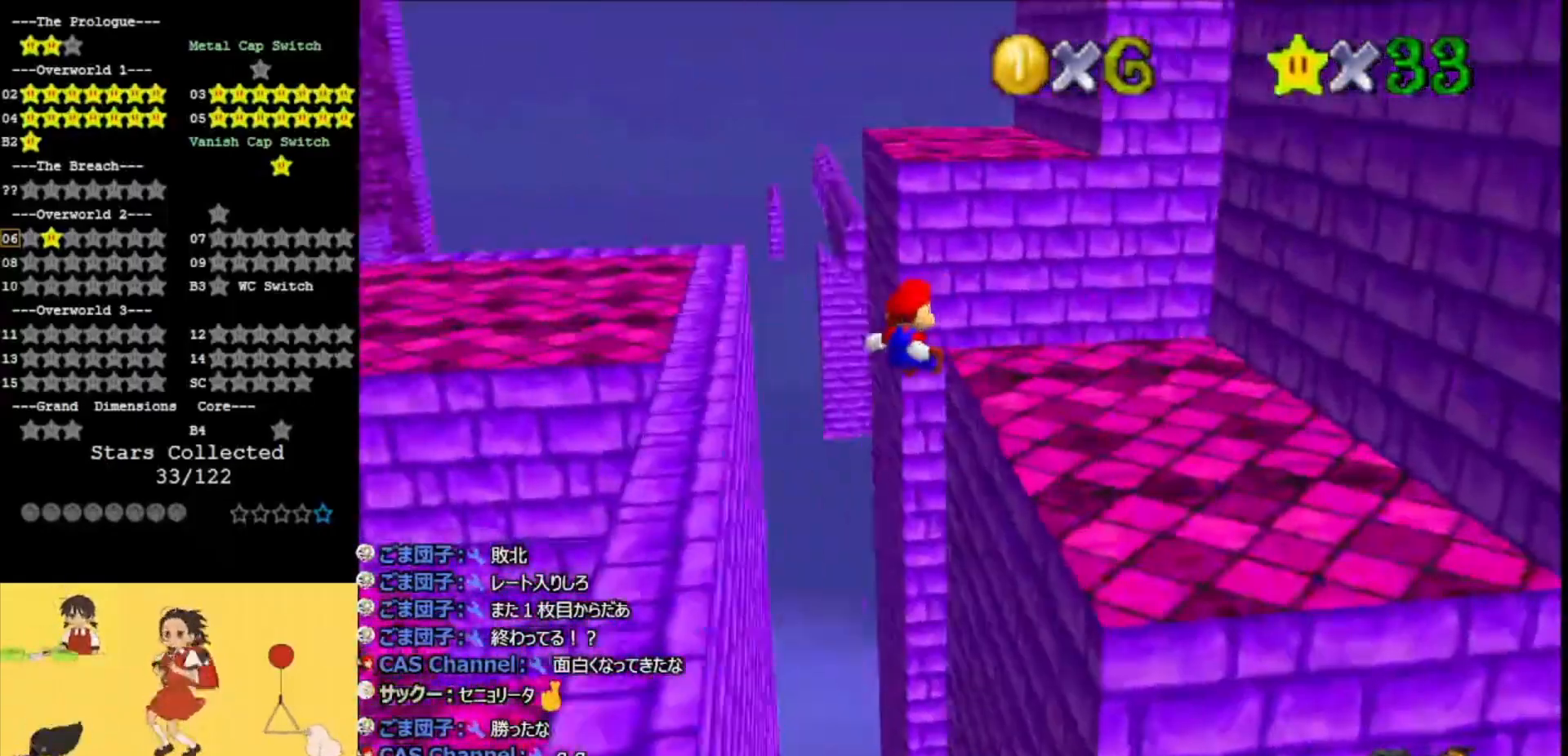
{"buttons": [], "left_stick": "up", "events": [[133, "A", "down"], [300, "A", "up"], [467, "left_stick", "up"]]}
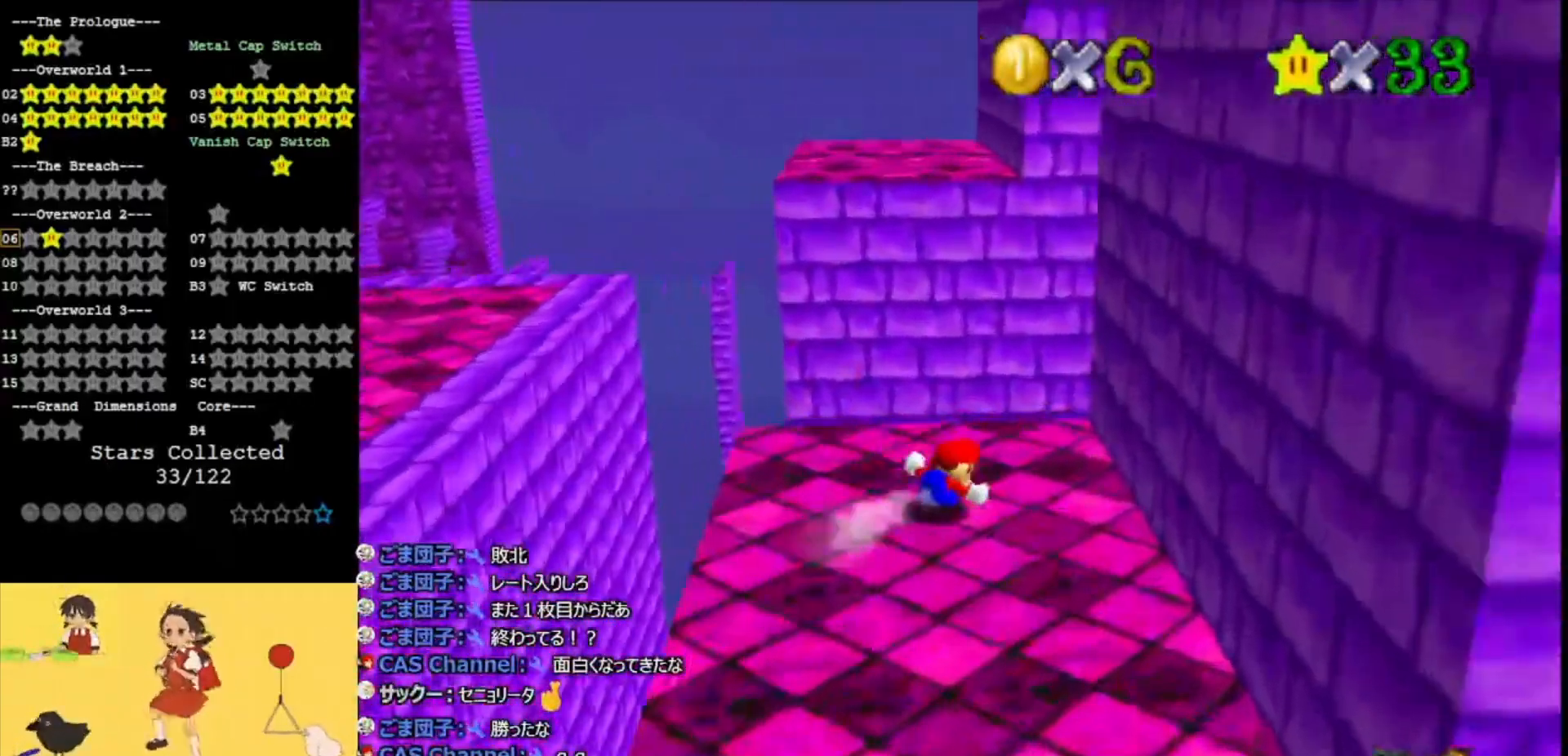
{"buttons": ["A"], "left_stick": "up-right", "events": [[233, "Z", "down"], [267, "A", "down"], [400, "Z", "up"], [467, "left_stick", "up-right"]]}
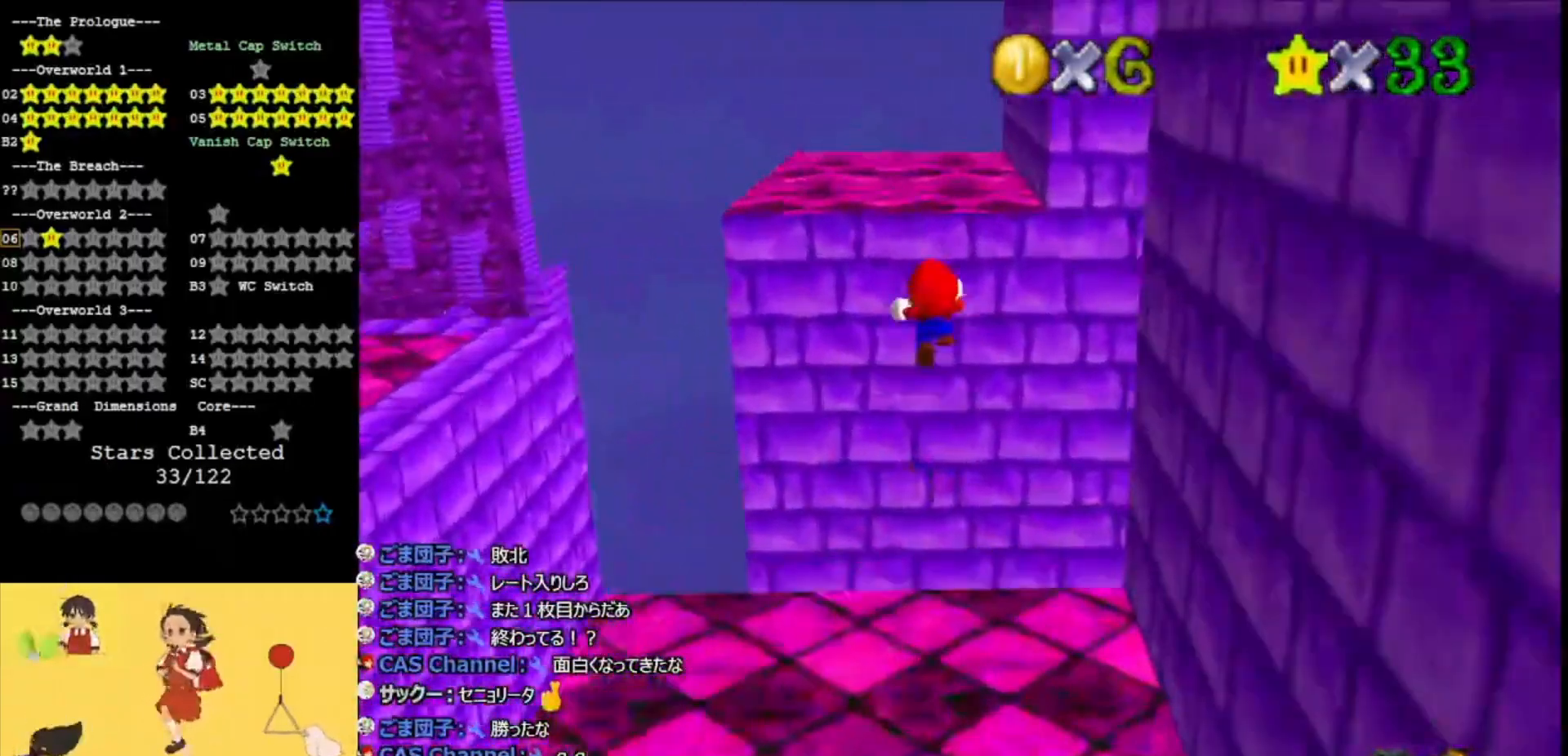
{"buttons": [], "left_stick": "up", "events": [[133, "A", "up"], [467, "left_stick", "up"]]}
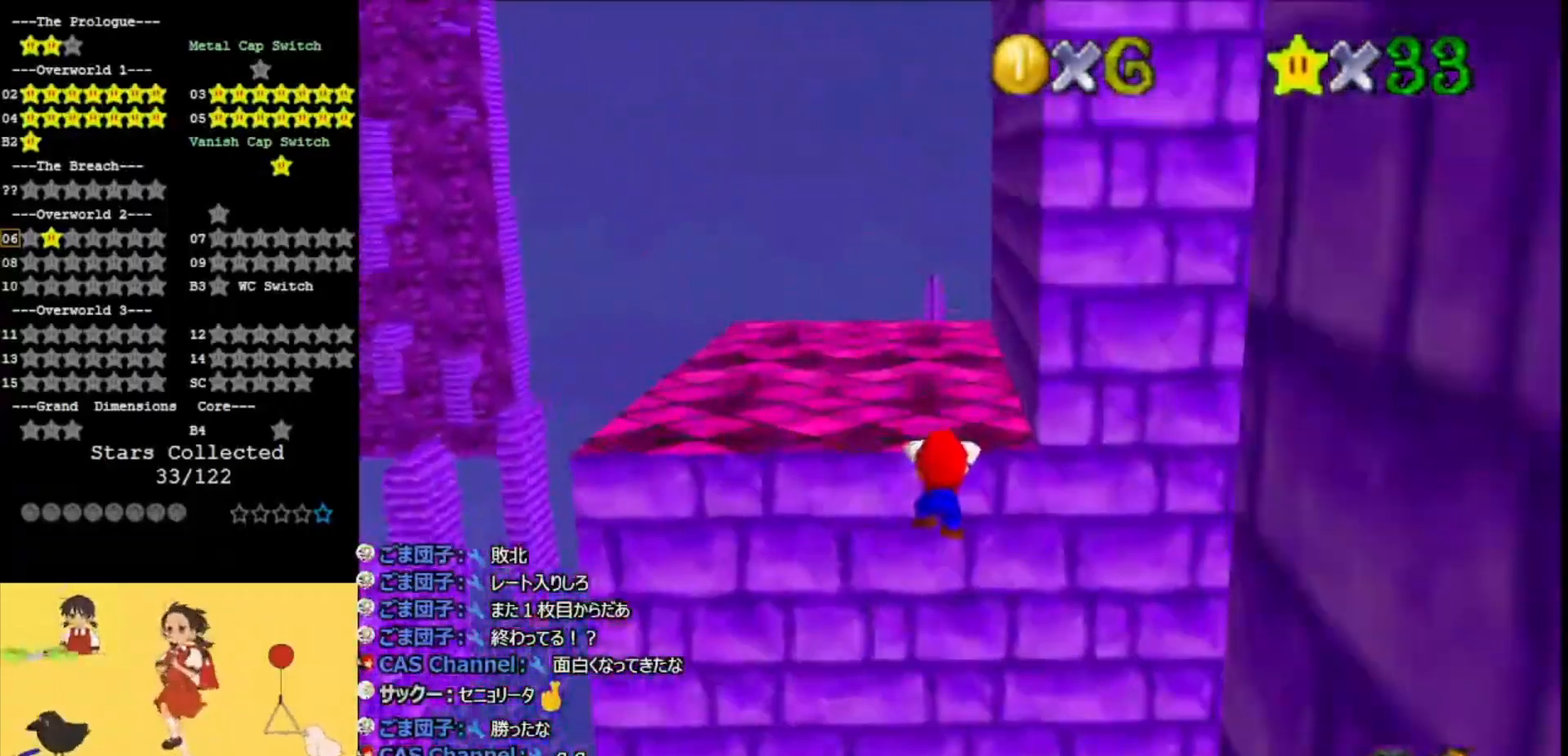
{"buttons": [], "left_stick": "up-left", "events": [[33, "A", "down"], [33, "C_LEFT", "down"], [233, "C_LEFT", "up"], [300, "A", "up"], [300, "left_stick", "up-left"]]}
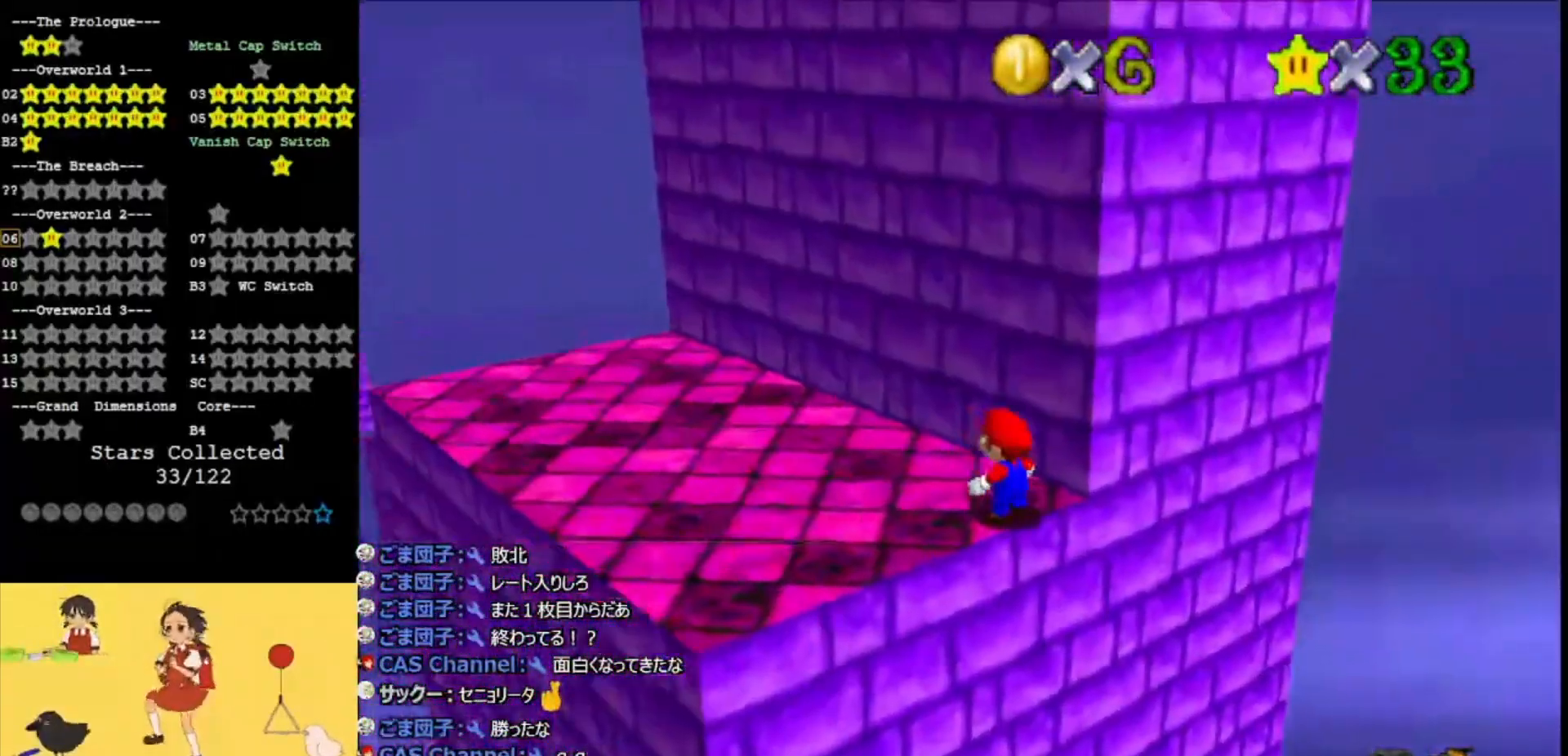
{"buttons": [], "left_stick": "down", "events": [[133, "DPAD_LEFT", "down"], [267, "left_stick", "left"], [300, "DPAD_LEFT", "up"], [400, "left_stick", "down"]]}
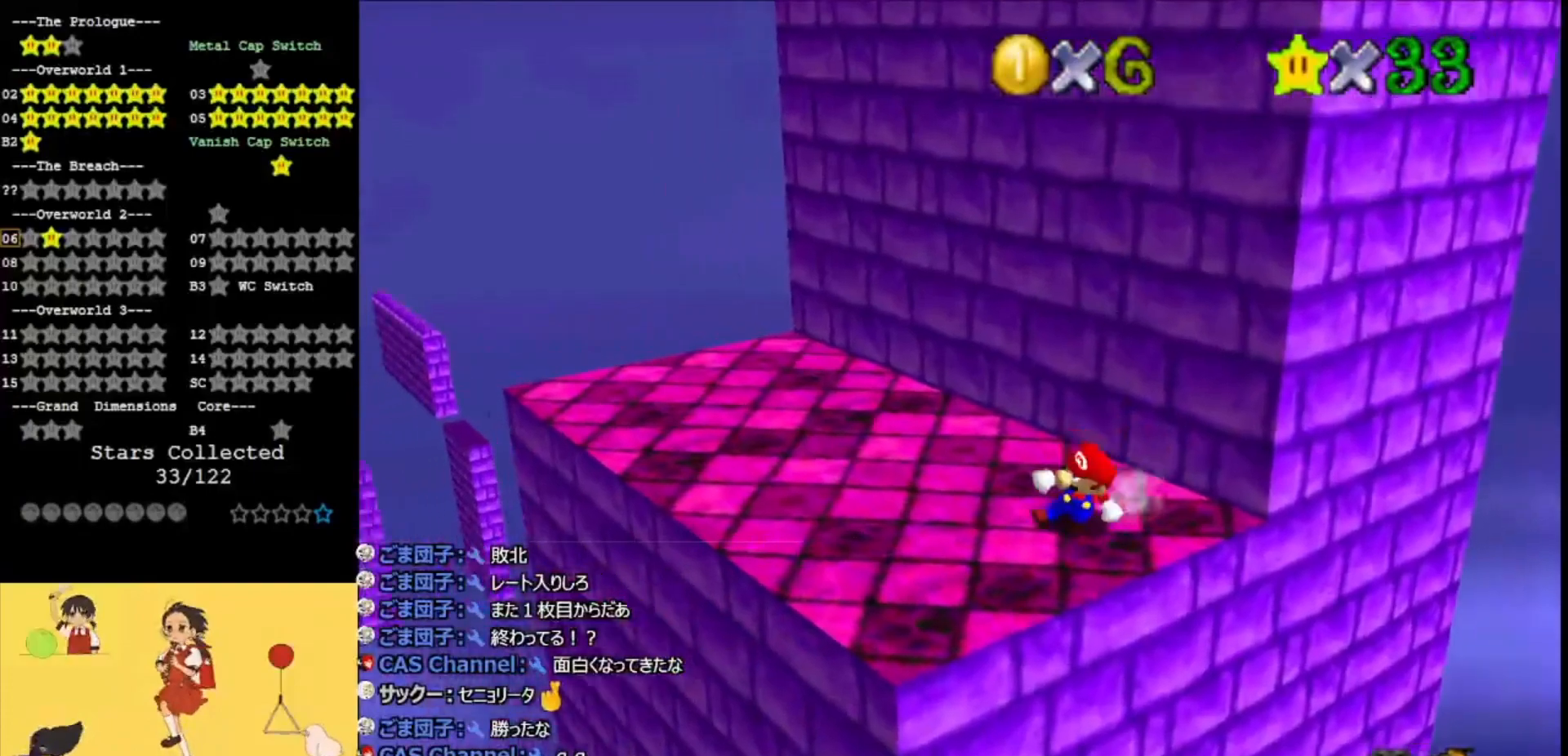
{"buttons": [], "left_stick": "right", "events": [[100, "left_stick", "up"], [167, "A", "down"], [167, "C_RIGHT", "down"], [433, "A", "up"], [433, "C_RIGHT", "up"], [467, "left_stick", "right"]]}